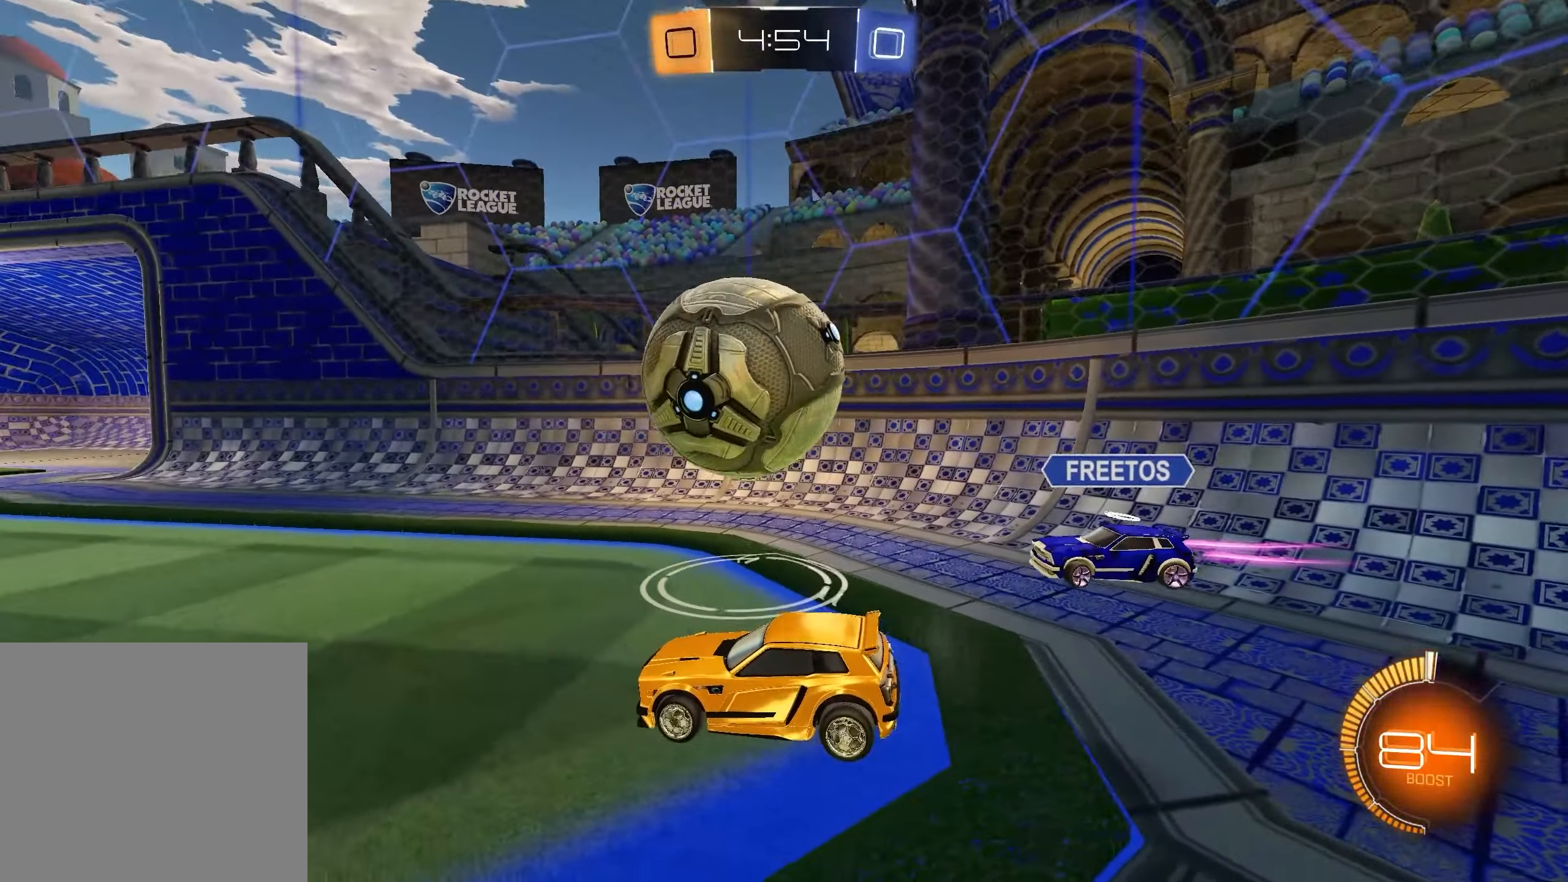
Gameplay with a controller (Xbox layout); each line is a JSON object with the inputs held at the frame after it. "events" lists button and stick changes between this image and that frame as [ms after this image, input, new state], when the widget could be followed in between. Not read: SELECT.
{"buttons": ["L1", "R2"], "left_stick": "left", "right_stick": "center", "events": [[83, "L2", "up"], [83, "R2", "down"], [117, "left_stick", "left"], [183, "L1", "down"]]}
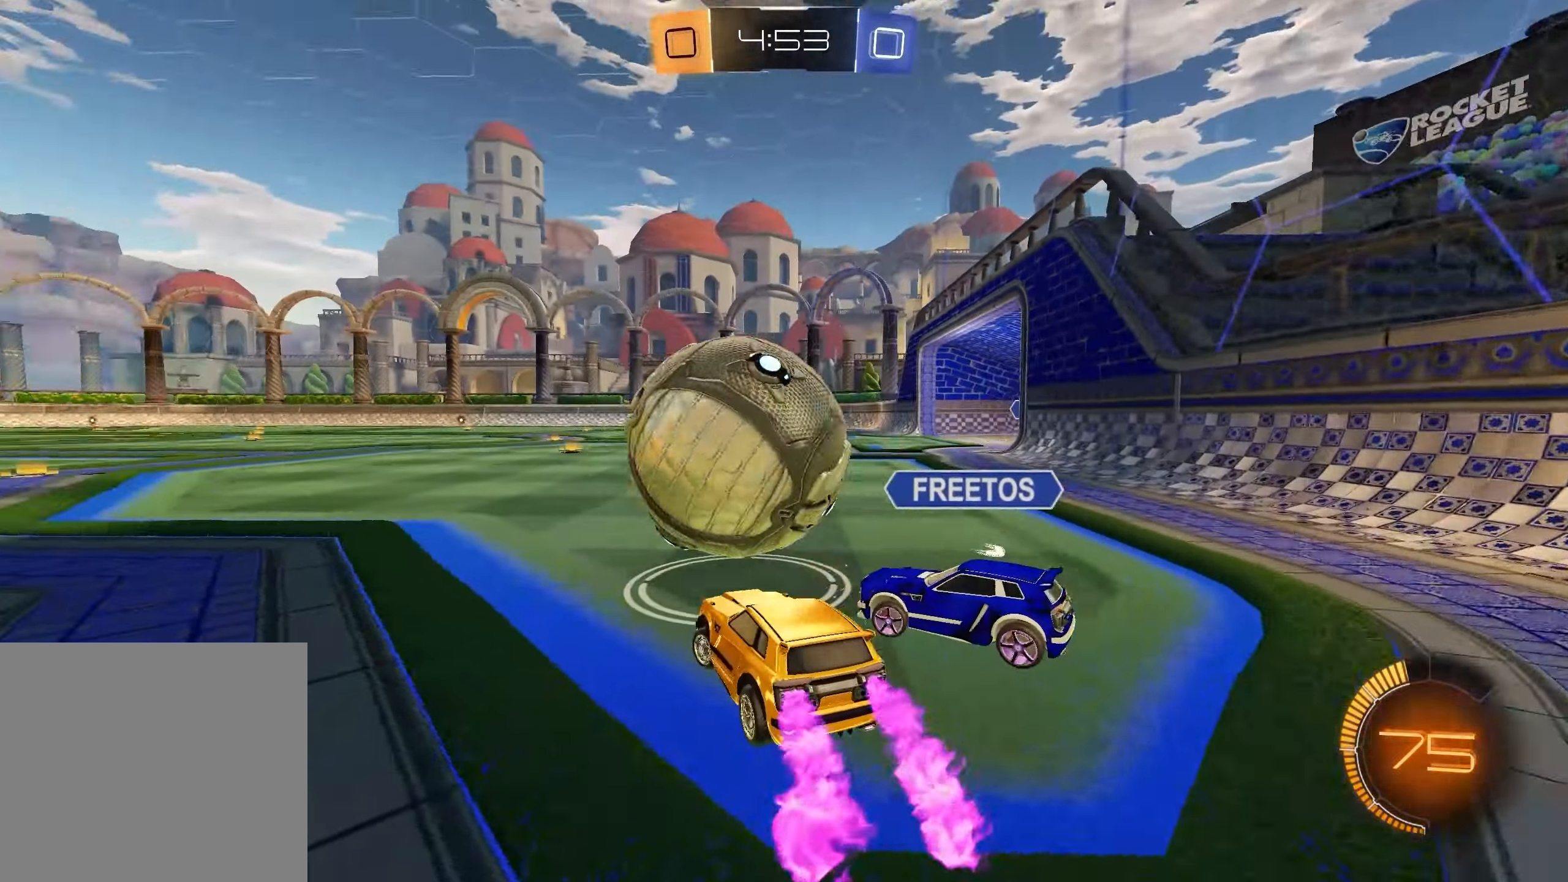
{"buttons": ["L1", "R2"], "left_stick": "down-right", "right_stick": "center", "events": [[100, "left_stick", "center"], [350, "left_stick", "right"], [400, "left_stick", "down-right"]]}
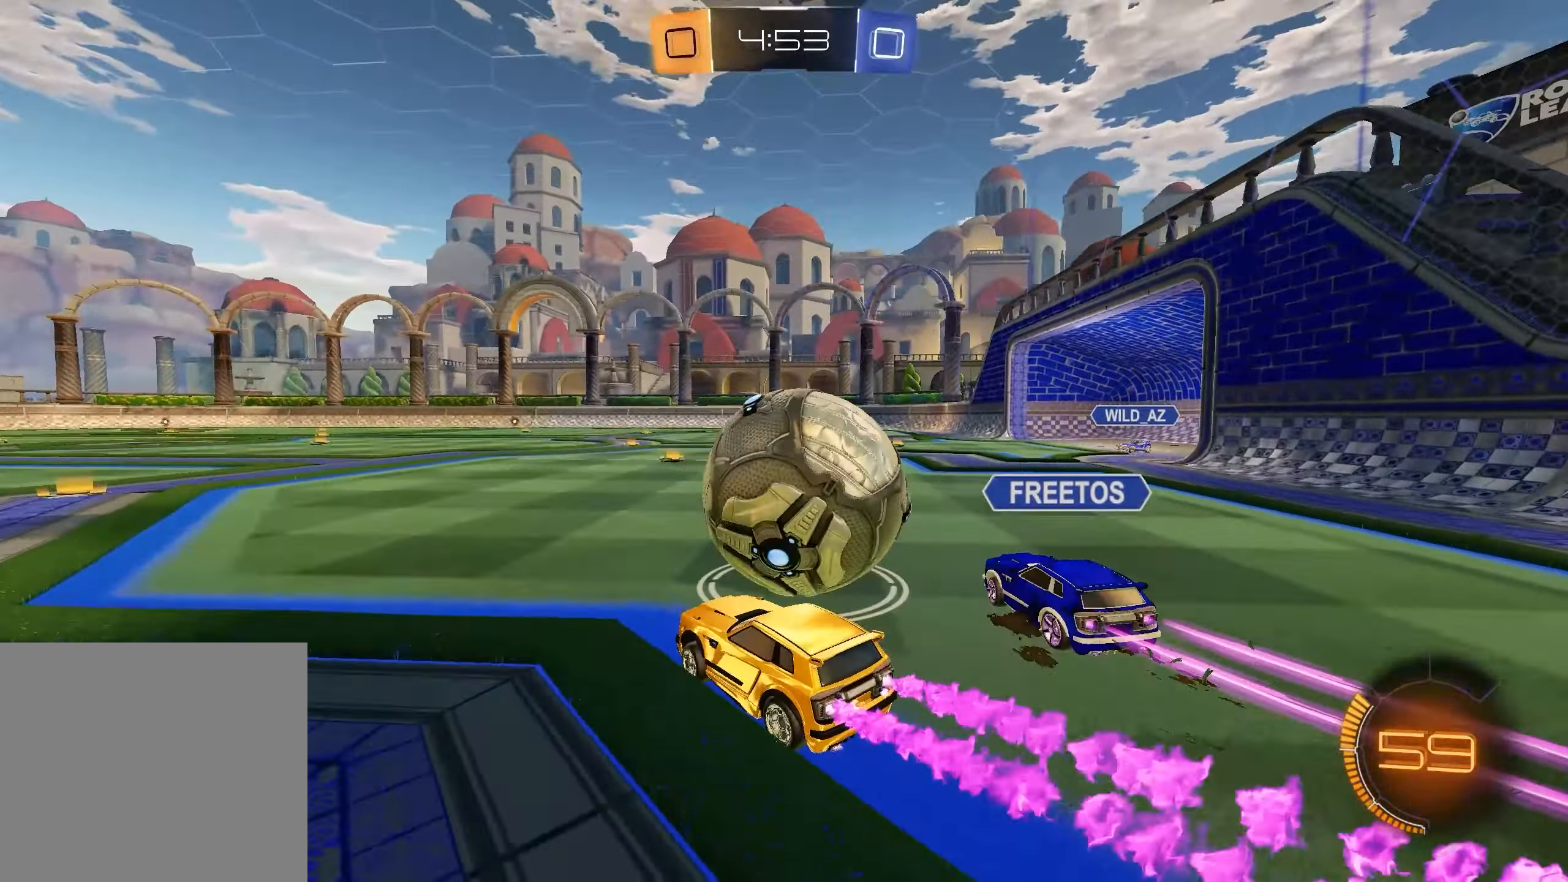
{"buttons": ["L1", "R2"], "left_stick": "right", "right_stick": "center", "events": [[17, "left_stick", "center"], [100, "left_stick", "right"], [217, "left_stick", "center"], [383, "left_stick", "right"]]}
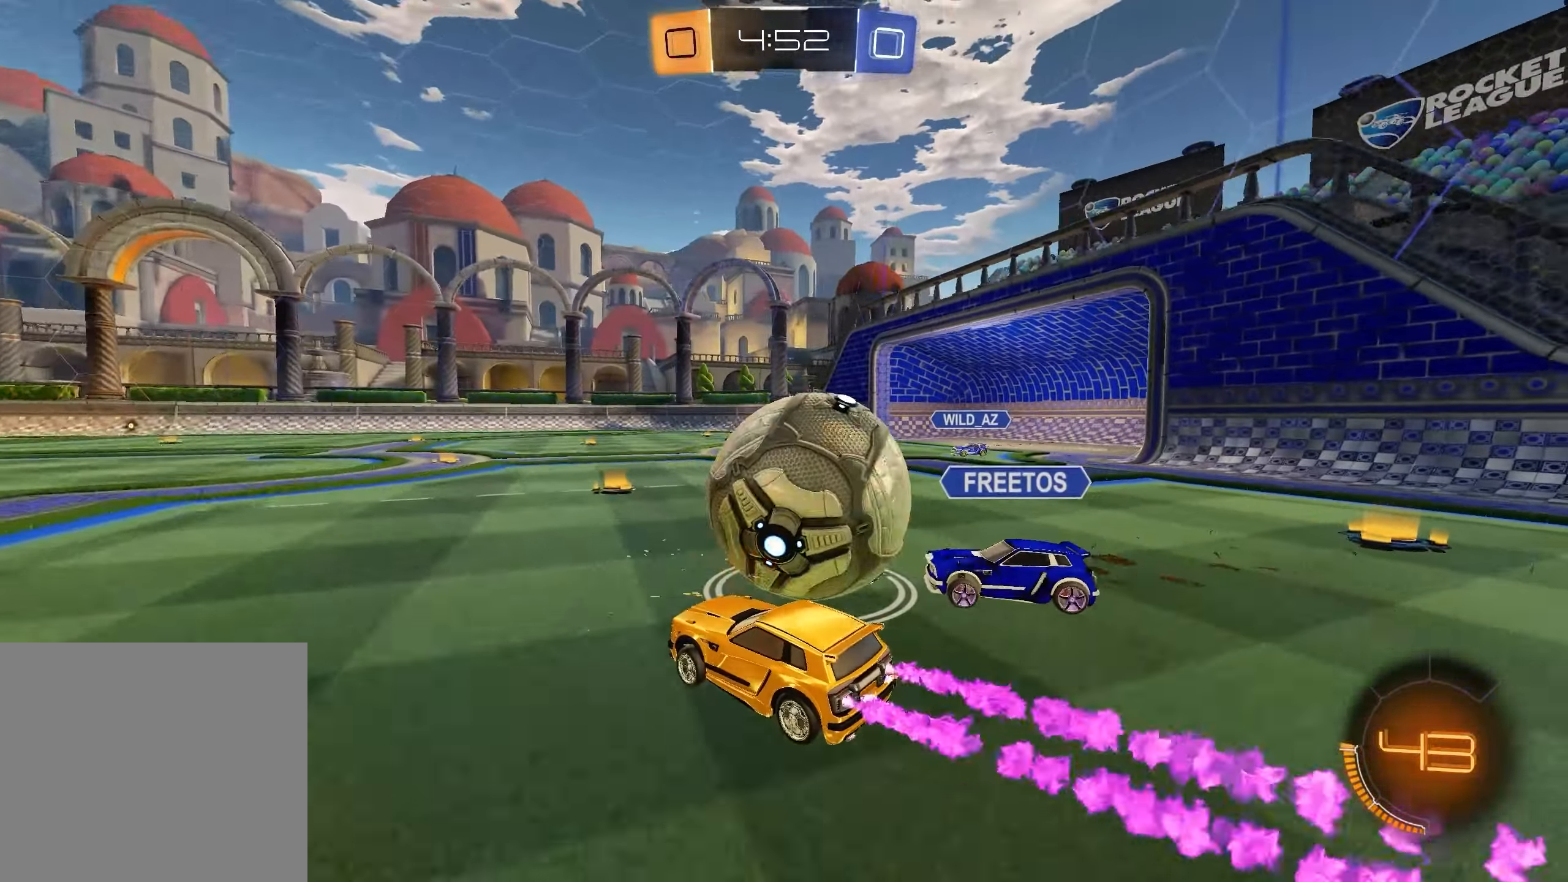
{"buttons": ["L1", "R2"], "left_stick": "right", "right_stick": "center", "events": [[17, "left_stick", "center"], [483, "left_stick", "right"]]}
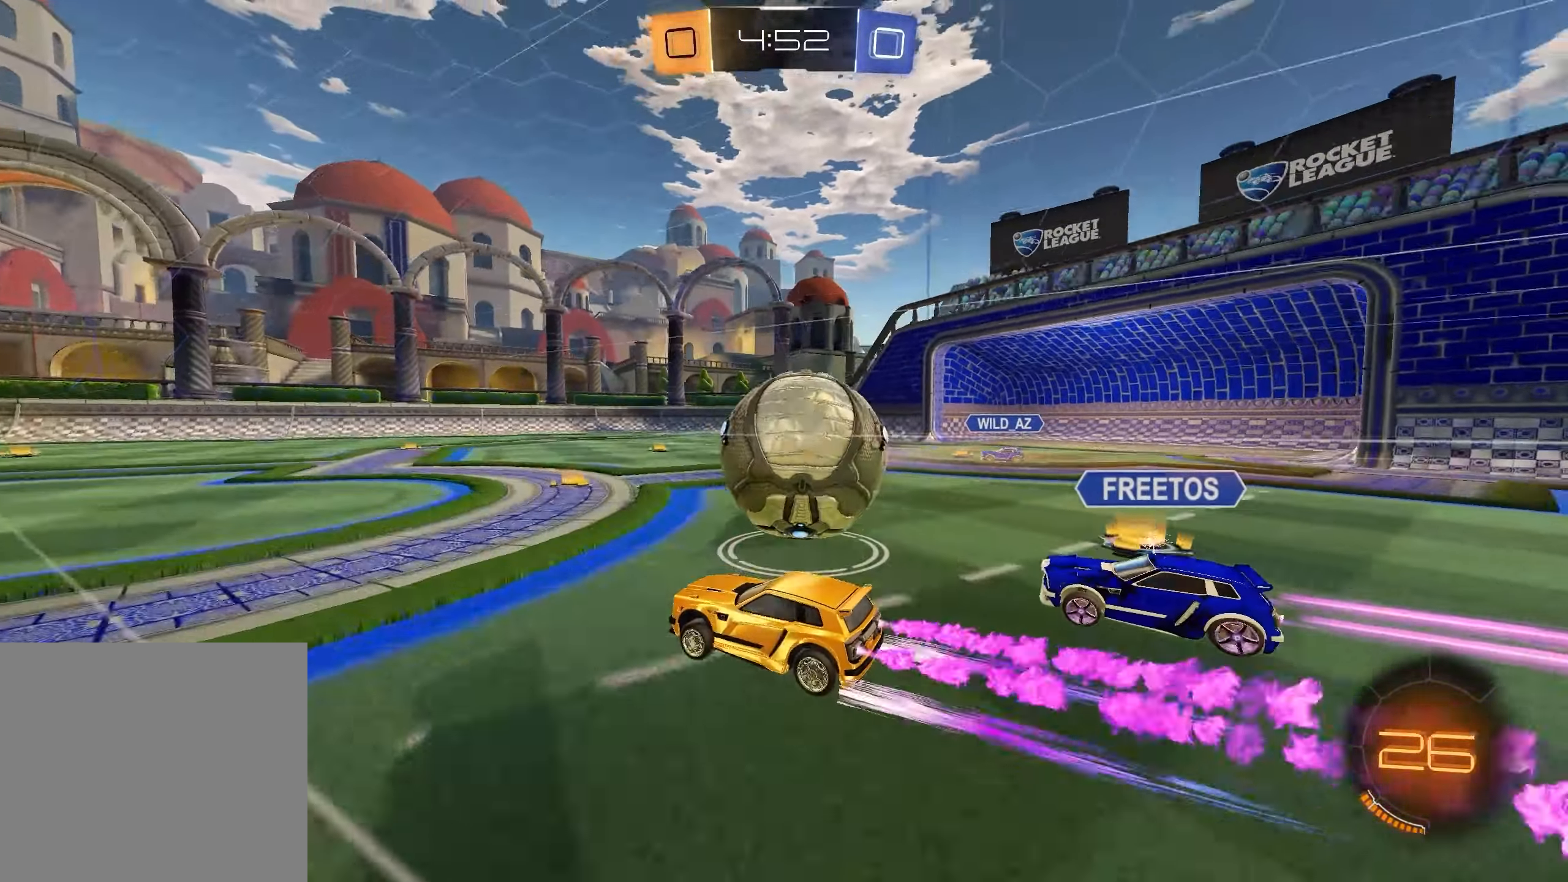
{"buttons": ["R2"], "left_stick": "left", "right_stick": "center", "events": [[133, "L1", "up"], [150, "left_stick", "down-right"], [300, "left_stick", "center"], [467, "left_stick", "left"]]}
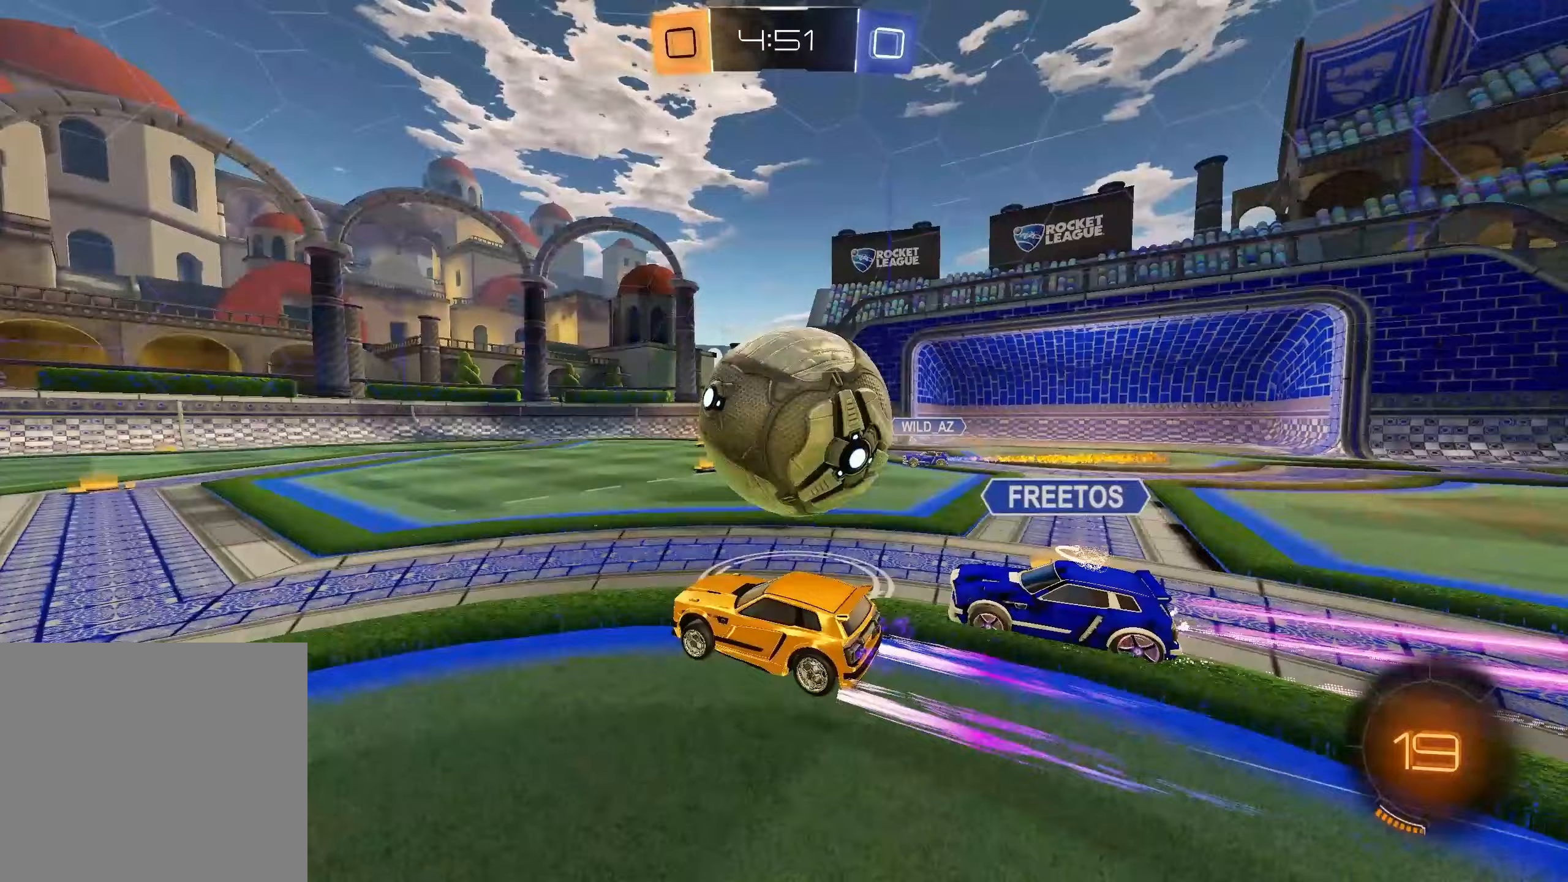
{"buttons": ["R2"], "left_stick": "center", "right_stick": "center", "events": [[117, "left_stick", "center"], [217, "L1", "down"], [217, "left_stick", "right"], [400, "L1", "up"], [450, "left_stick", "center"]]}
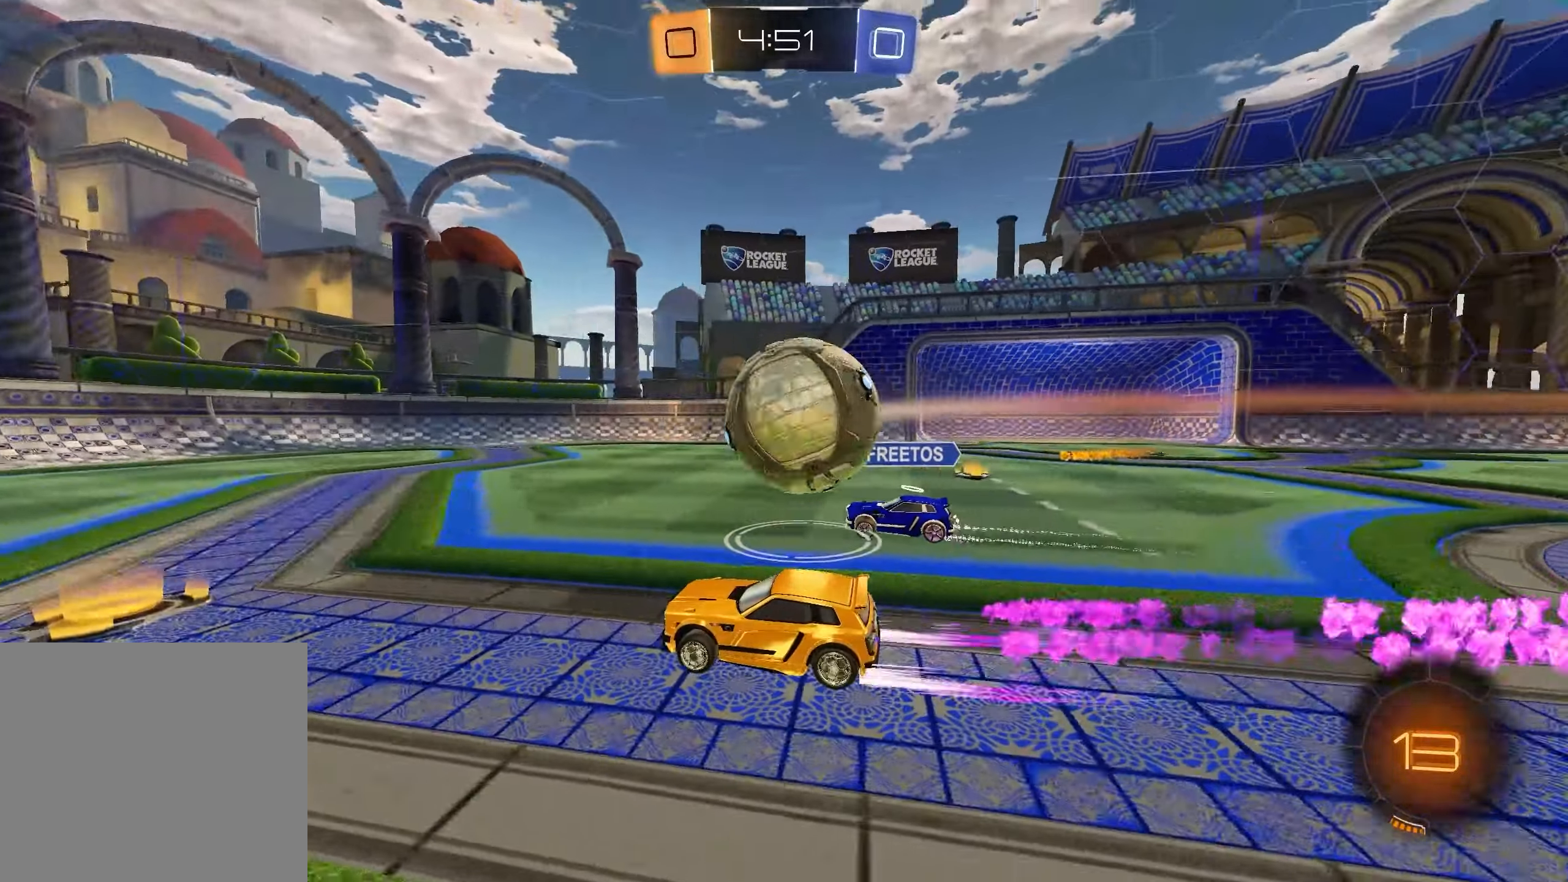
{"buttons": ["X", "L1", "R2"], "left_stick": "up-left", "right_stick": "center", "events": [[150, "left_stick", "left"], [283, "L1", "down"], [283, "left_stick", "up-left"], [467, "X", "down"]]}
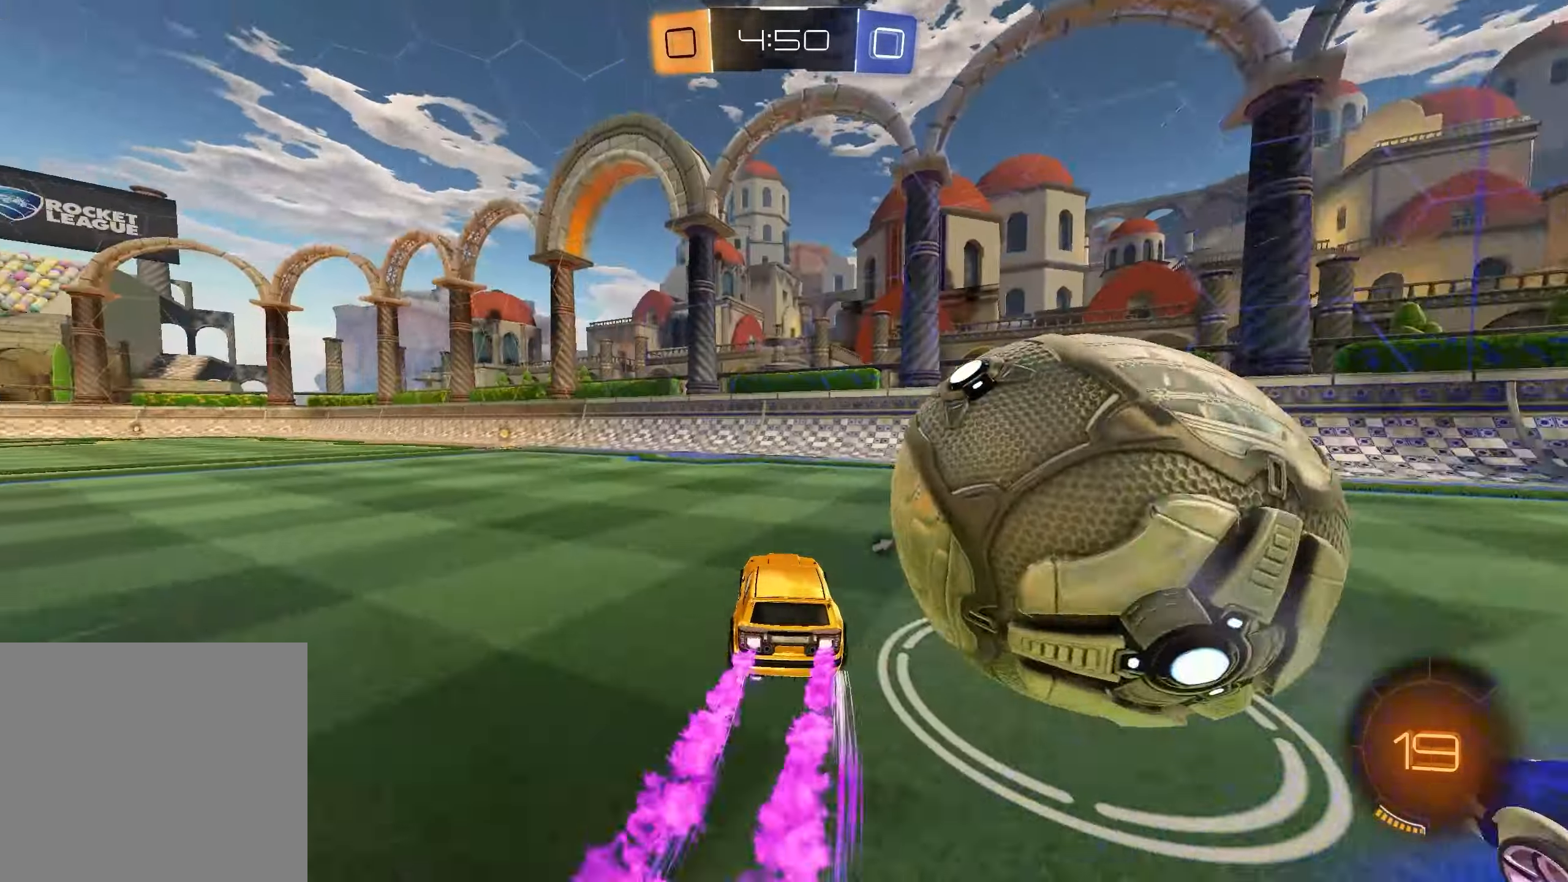
{"buttons": ["R2"], "left_stick": "left", "right_stick": "center", "events": [[67, "X", "up"], [83, "left_stick", "center"], [267, "L1", "up"], [317, "left_stick", "left"]]}
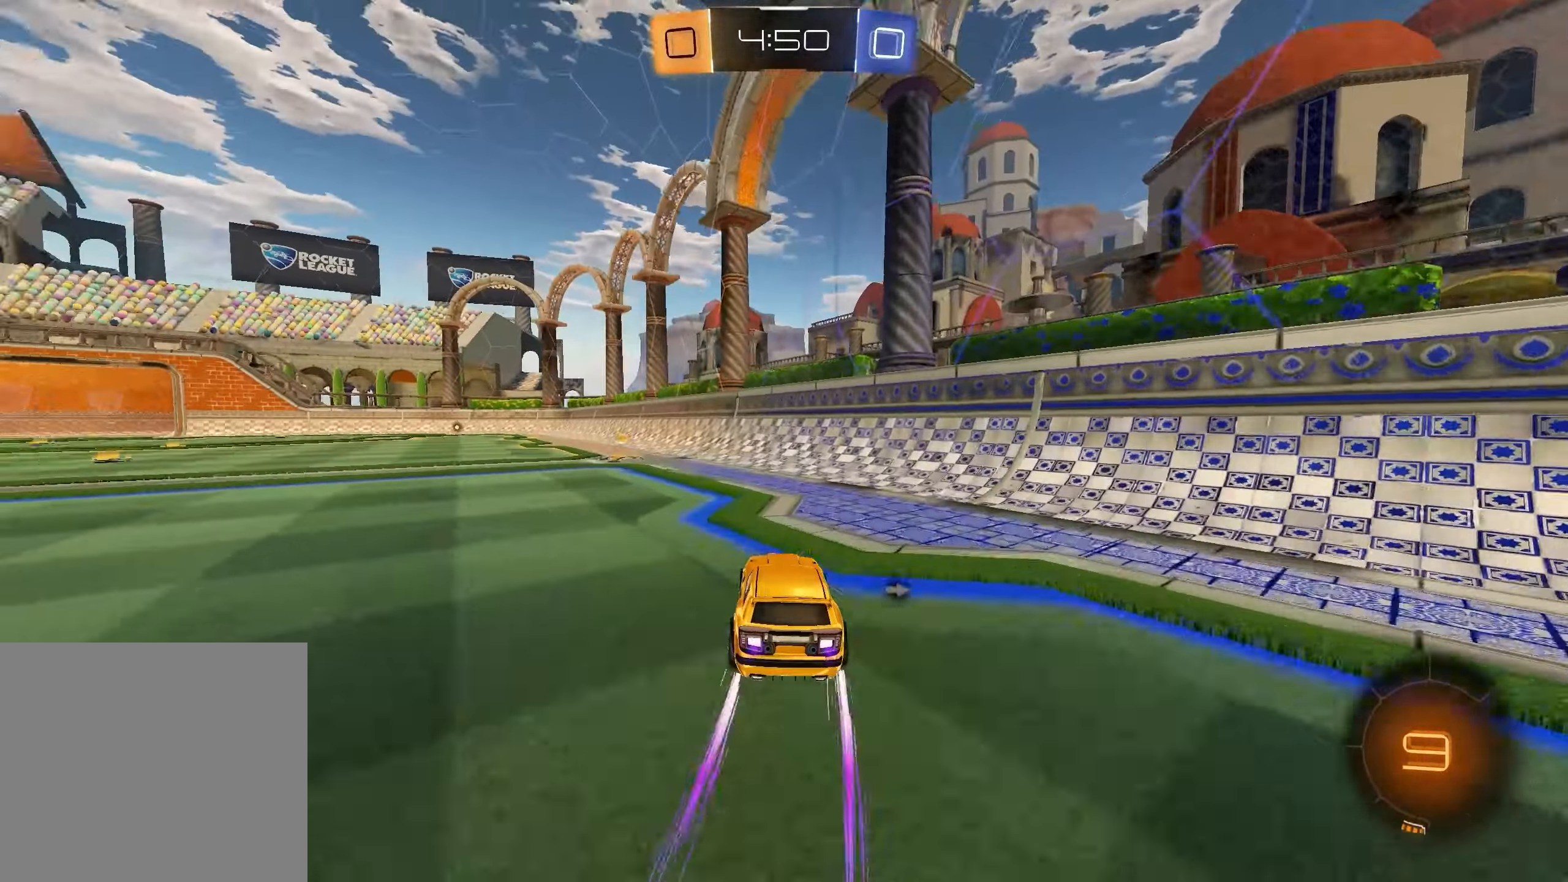
{"buttons": ["R2"], "left_stick": "down-right", "right_stick": "center", "events": [[233, "L1", "down"], [267, "left_stick", "center"], [283, "X", "down"], [383, "X", "up"], [383, "left_stick", "right"], [433, "L1", "up"], [467, "left_stick", "down-right"]]}
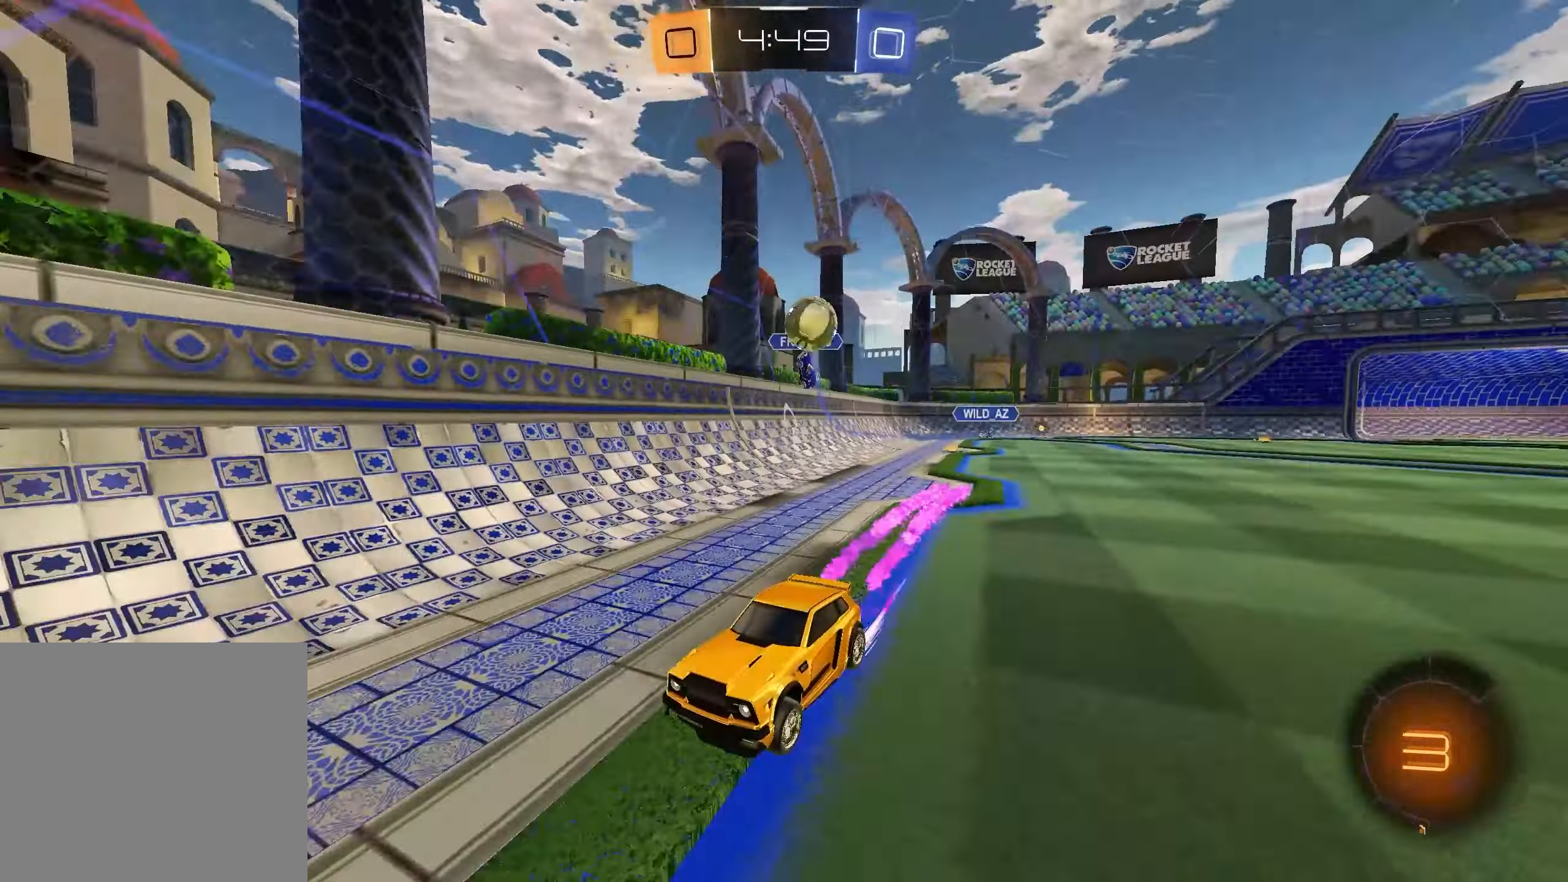
{"buttons": ["L1", "R2"], "left_stick": "center", "right_stick": "center", "events": [[100, "left_stick", "center"], [200, "left_stick", "left"], [300, "X", "down"], [367, "left_stick", "center"], [400, "L1", "down"], [400, "X", "up"]]}
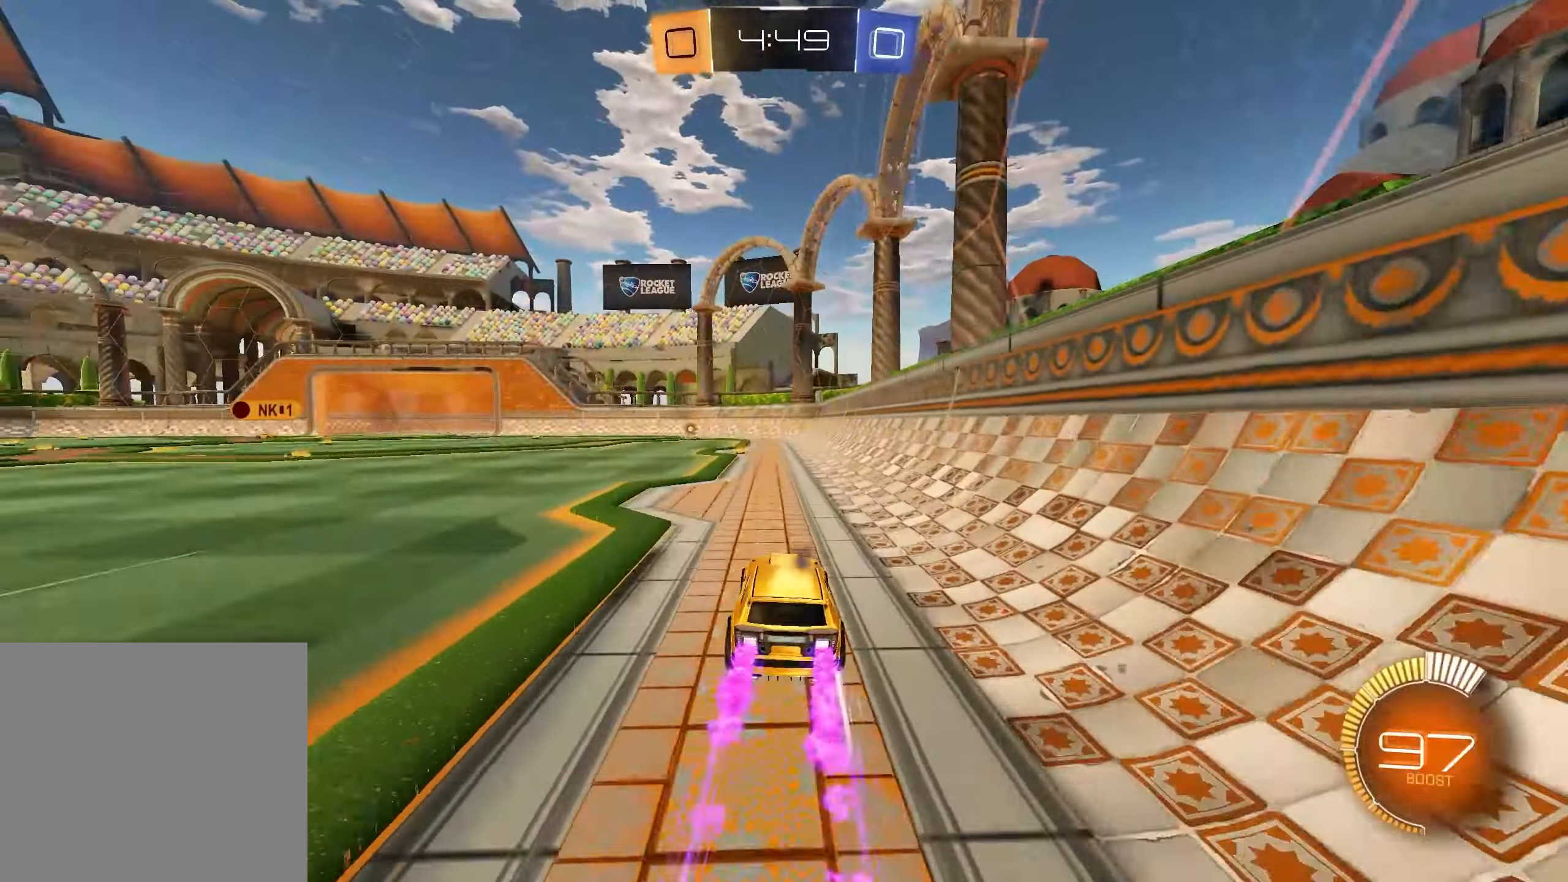
{"buttons": ["R2"], "left_stick": "center", "right_stick": "center", "events": [[83, "L1", "up"], [150, "left_stick", "left"], [317, "left_stick", "center"], [333, "L1", "down"], [450, "L1", "up"]]}
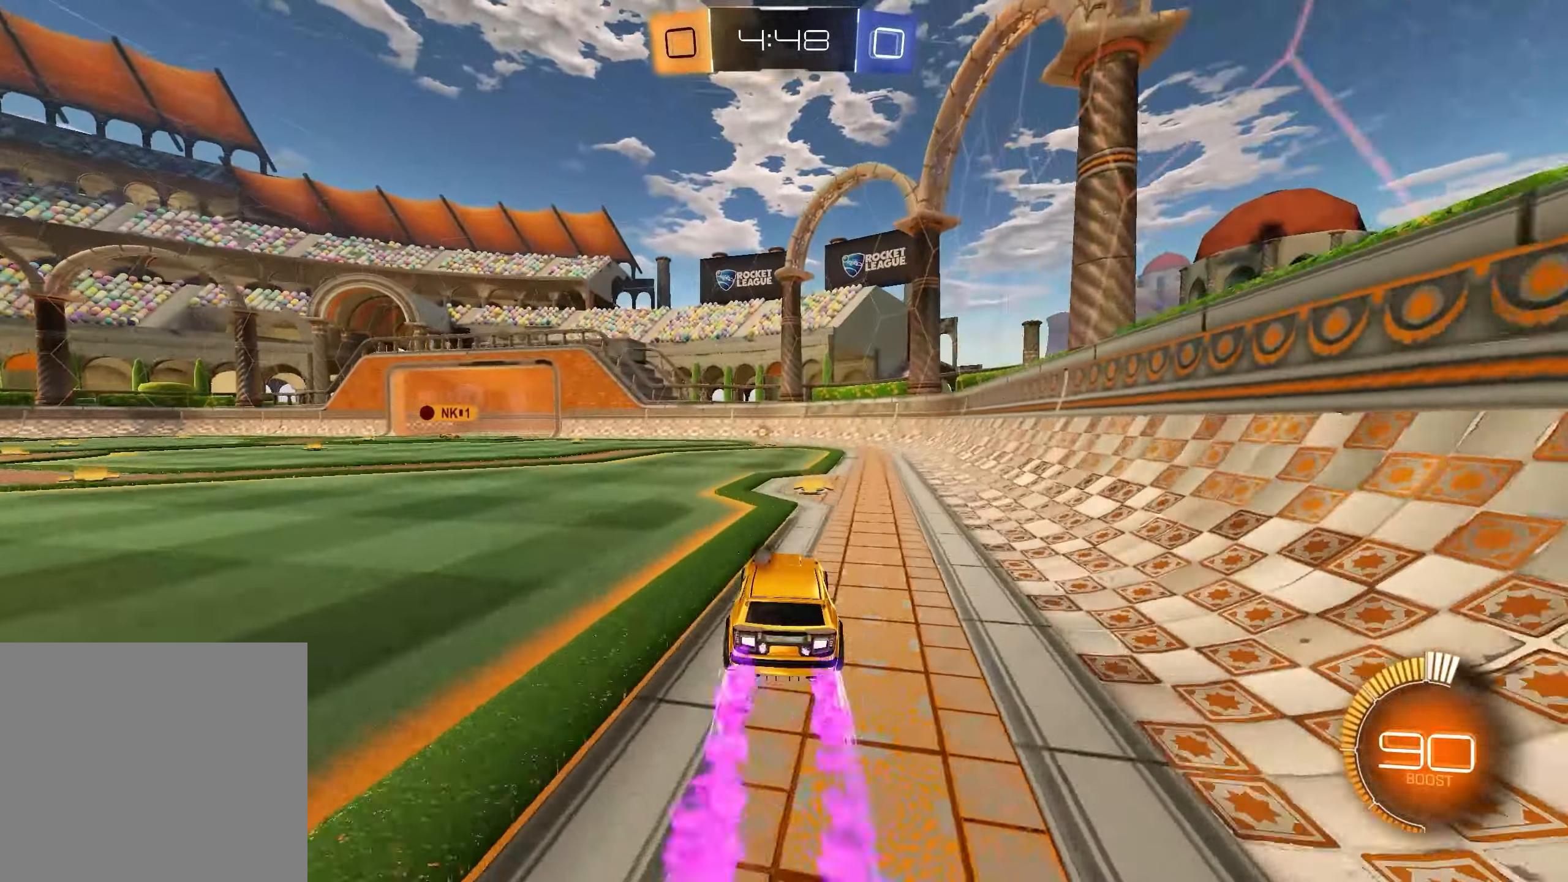
{"buttons": ["L1", "R2"], "left_stick": "center", "right_stick": "center", "events": [[67, "L1", "down"], [167, "L1", "up"], [250, "L1", "down"], [317, "X", "down"], [333, "L1", "up"], [383, "X", "up"], [450, "L1", "down"]]}
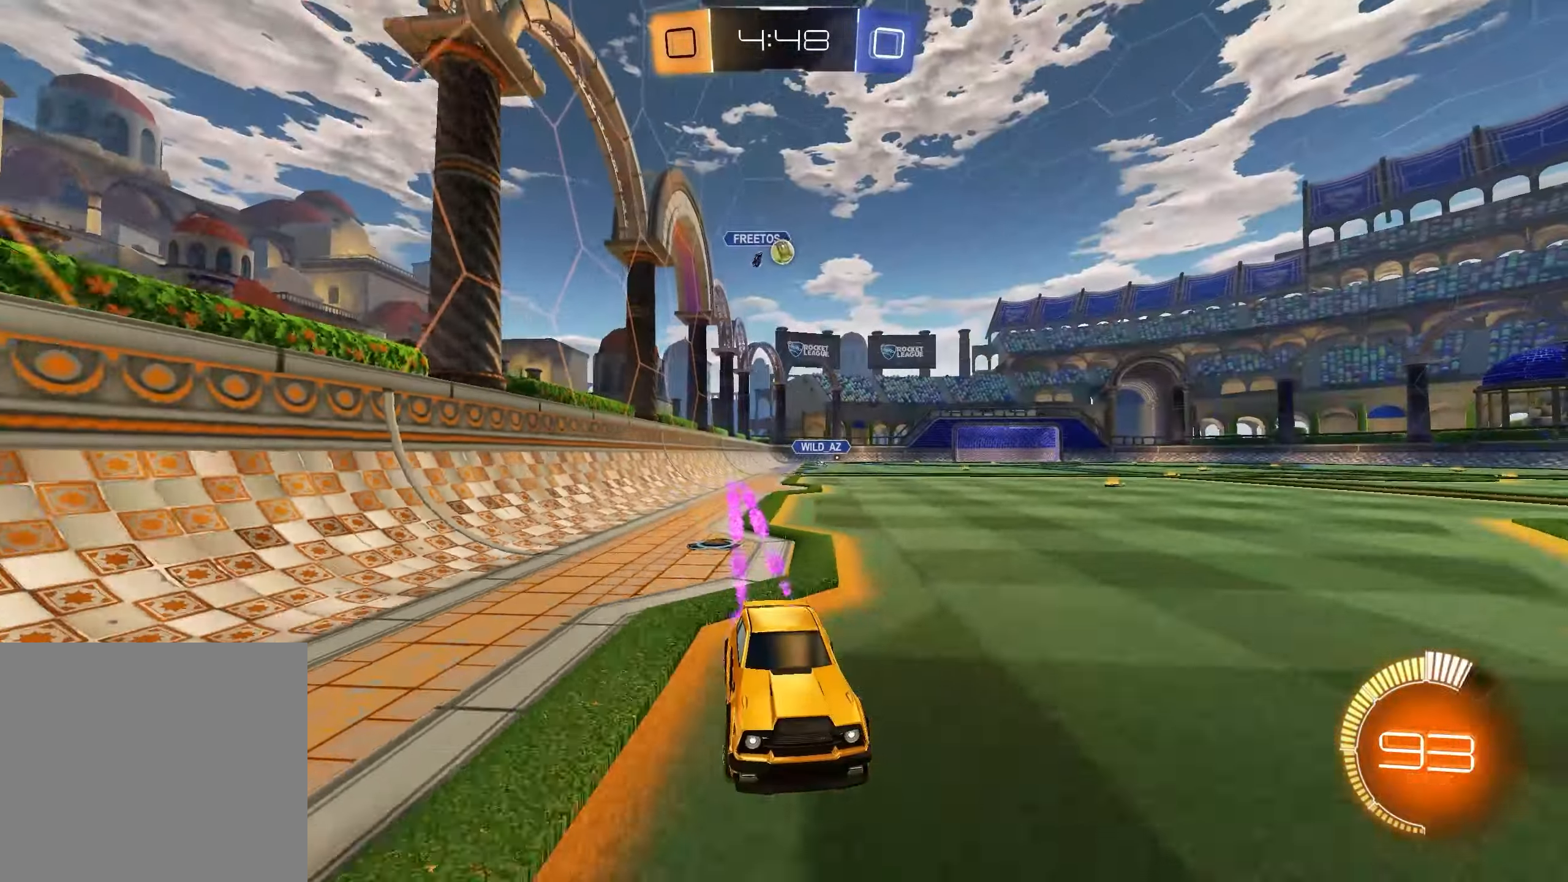
{"buttons": ["R2"], "left_stick": "left", "right_stick": "center", "events": [[50, "L1", "up"], [133, "L1", "down"], [233, "L1", "up"], [267, "R1", "down"], [267, "left_stick", "left"], [400, "R1", "up"]]}
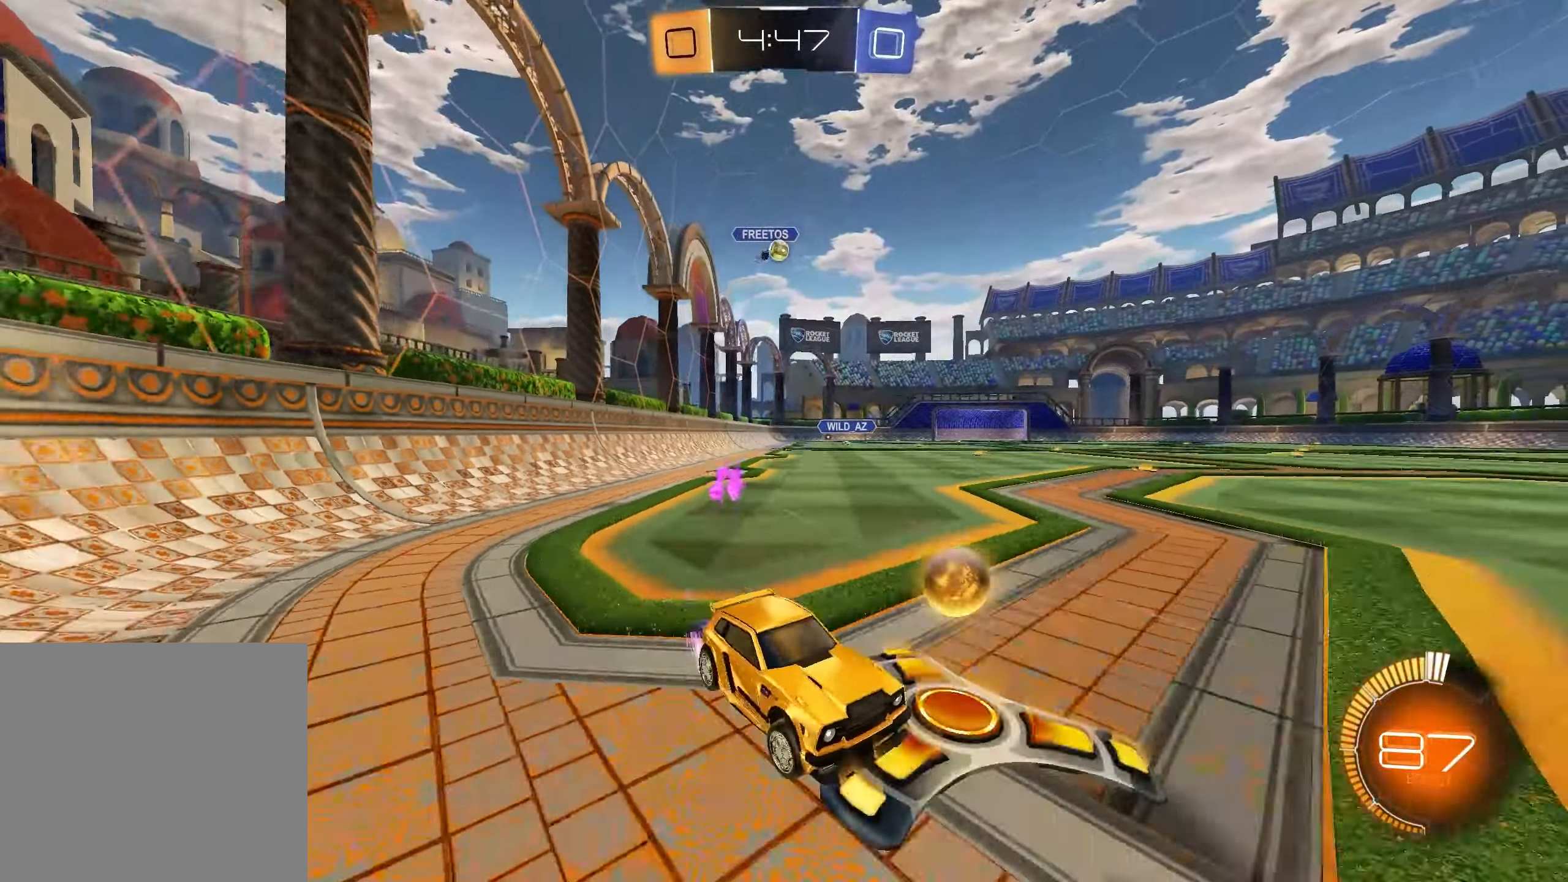
{"buttons": [], "left_stick": "center", "right_stick": "center", "events": [[17, "left_stick", "down-left"], [217, "left_stick", "center"], [233, "L2", "down"], [233, "R2", "up"], [467, "L2", "up"]]}
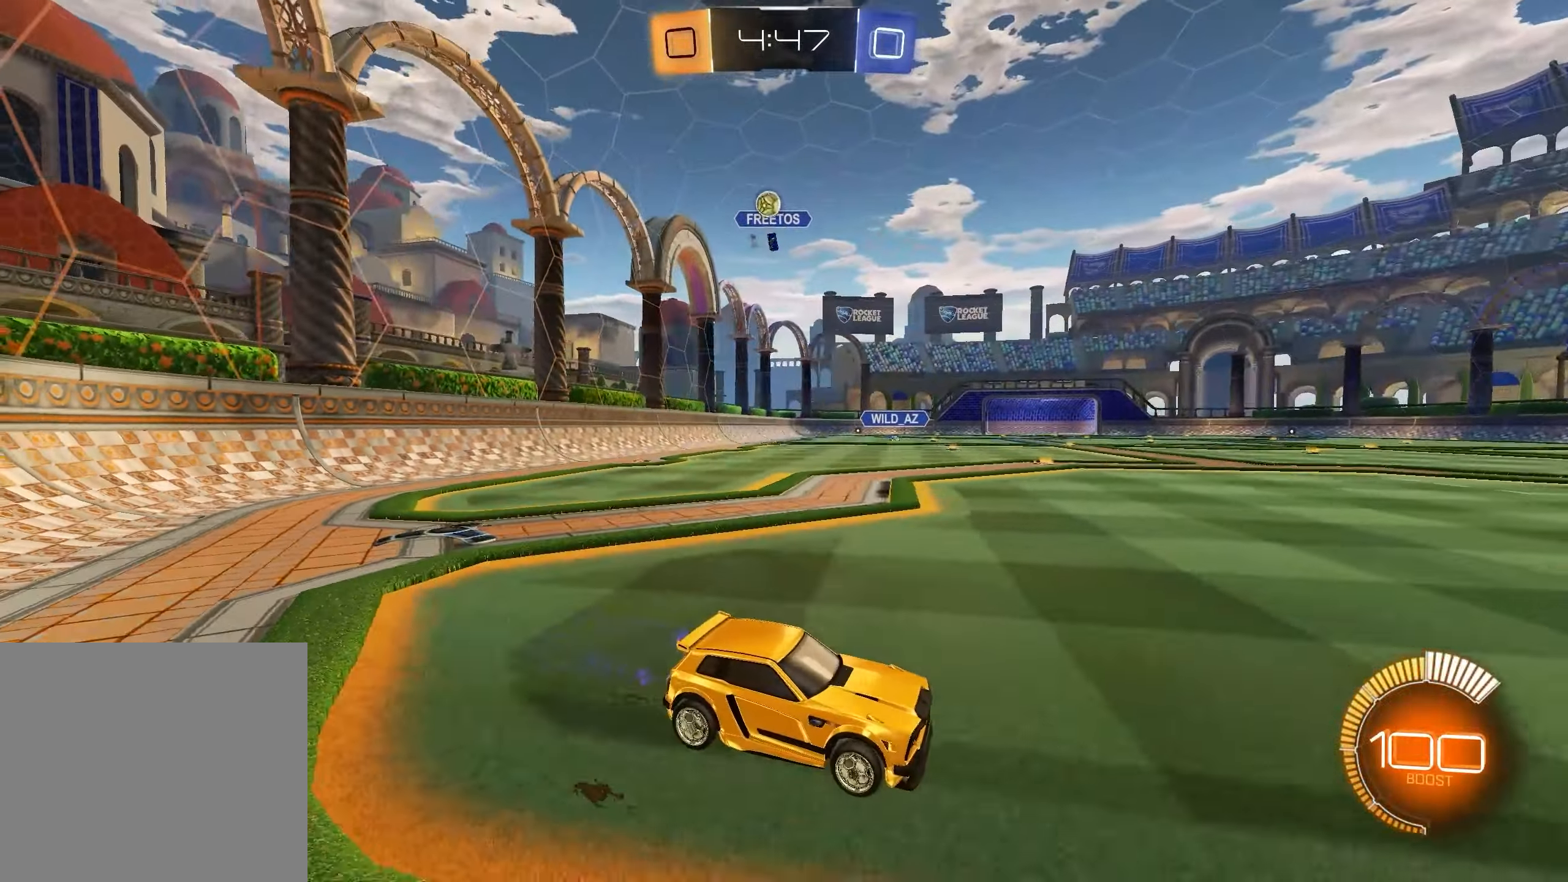
{"buttons": ["R2"], "left_stick": "right", "right_stick": "center", "events": [[167, "R2", "down"], [183, "left_stick", "right"]]}
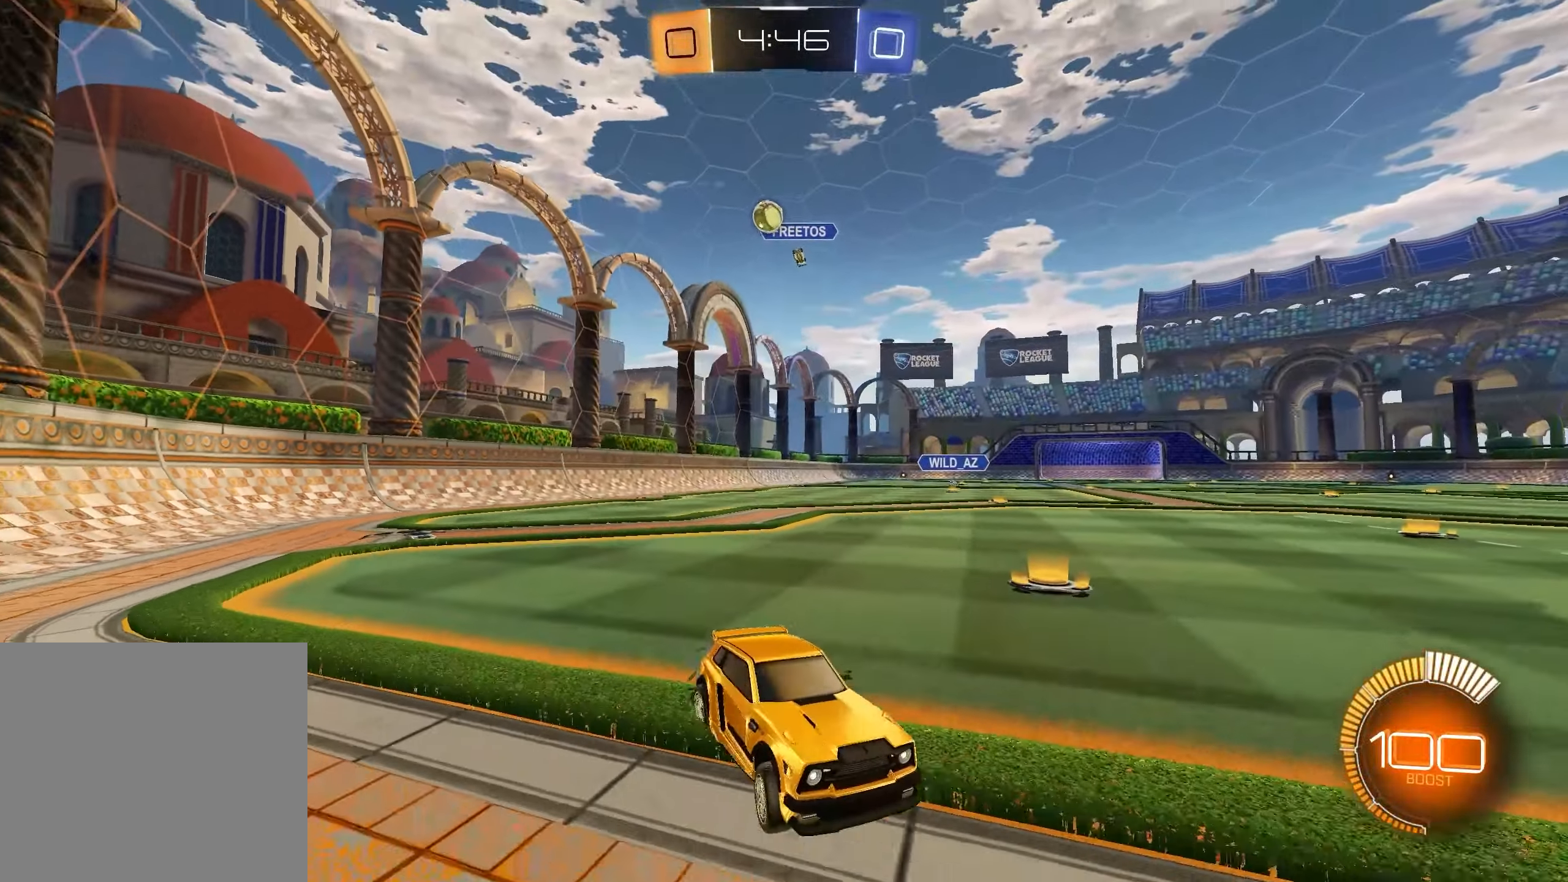
{"buttons": ["R2"], "left_stick": "right", "right_stick": "center", "events": [[67, "L2", "down"], [67, "R2", "up"], [217, "R2", "down"], [233, "L2", "up"], [367, "R1", "down"], [450, "R1", "up"]]}
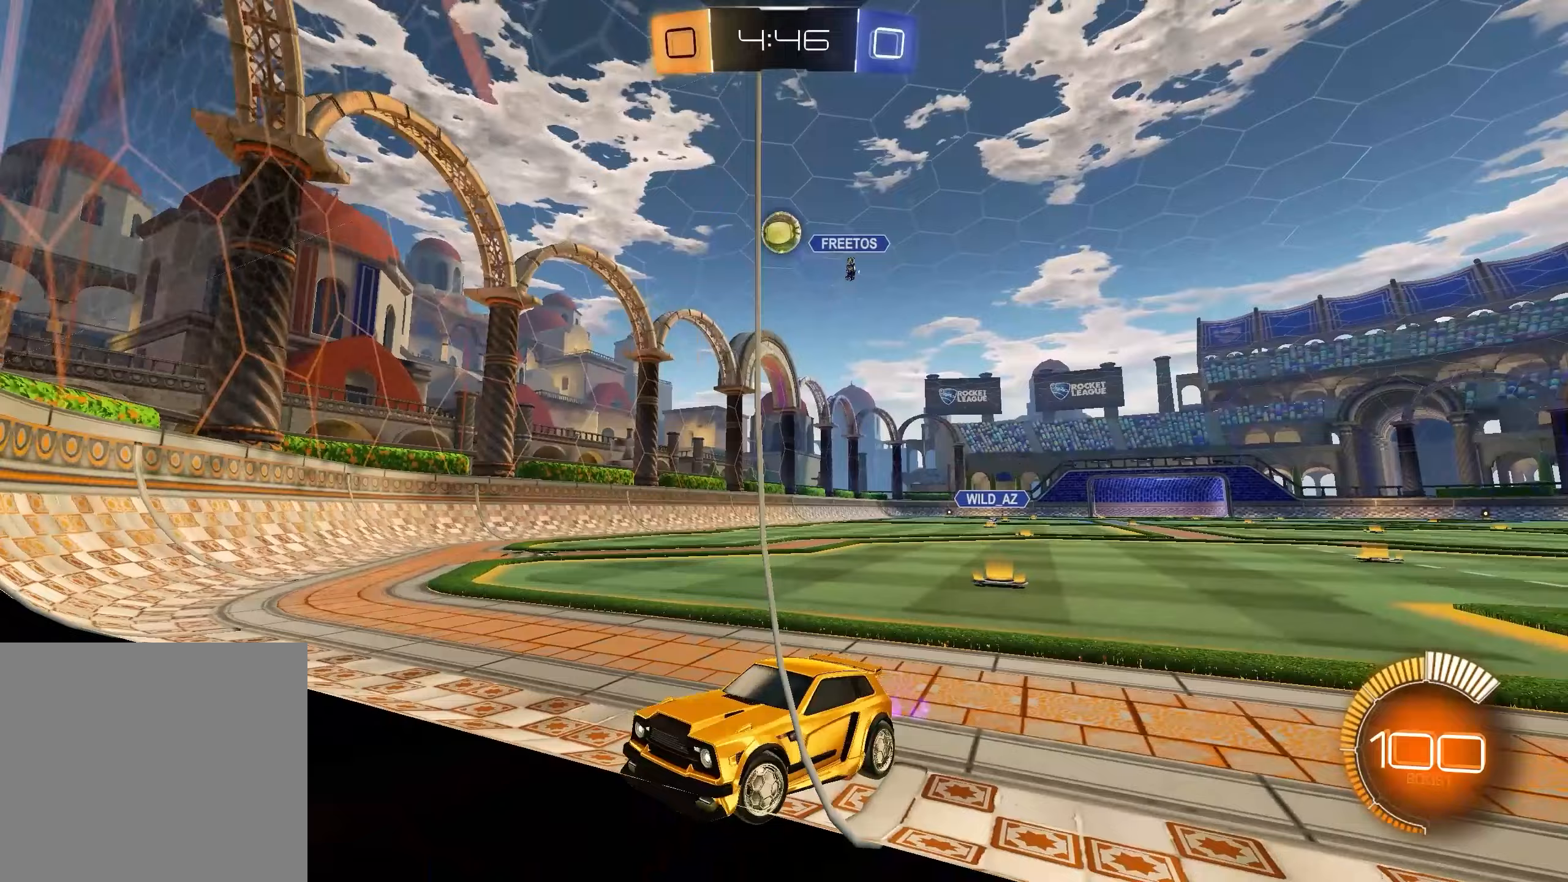
{"buttons": ["R2"], "left_stick": "center", "right_stick": "center", "events": [[167, "L2", "down"], [183, "left_stick", "center"], [233, "left_stick", "left"], [250, "R2", "up"], [300, "L2", "up"], [300, "R2", "down"], [367, "left_stick", "down-left"], [467, "left_stick", "center"]]}
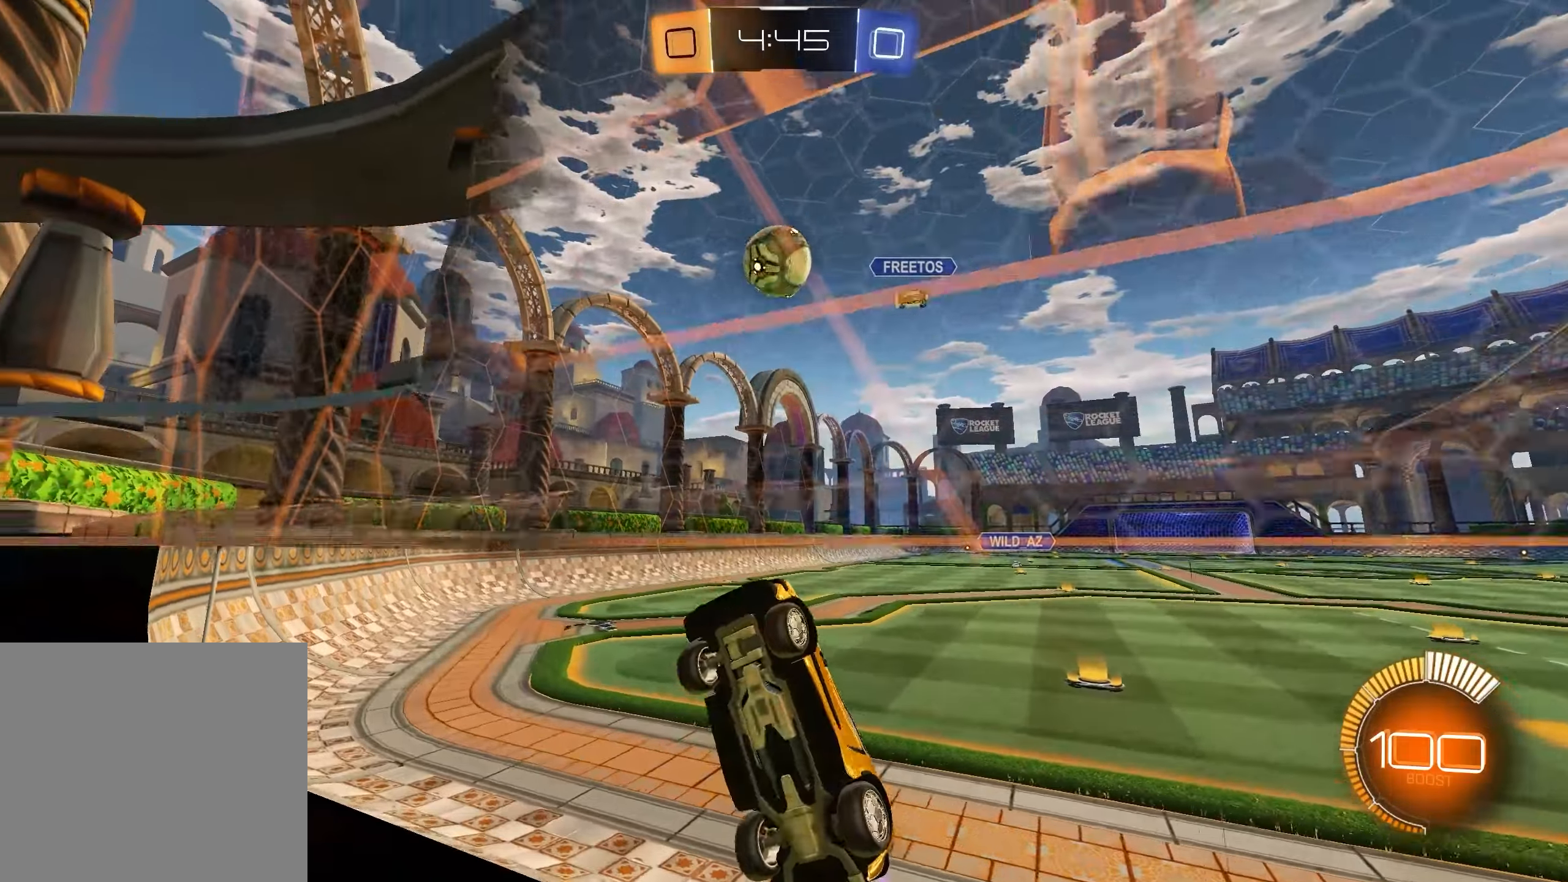
{"buttons": ["R2"], "left_stick": "right", "right_stick": "center", "events": [[50, "left_stick", "right"]]}
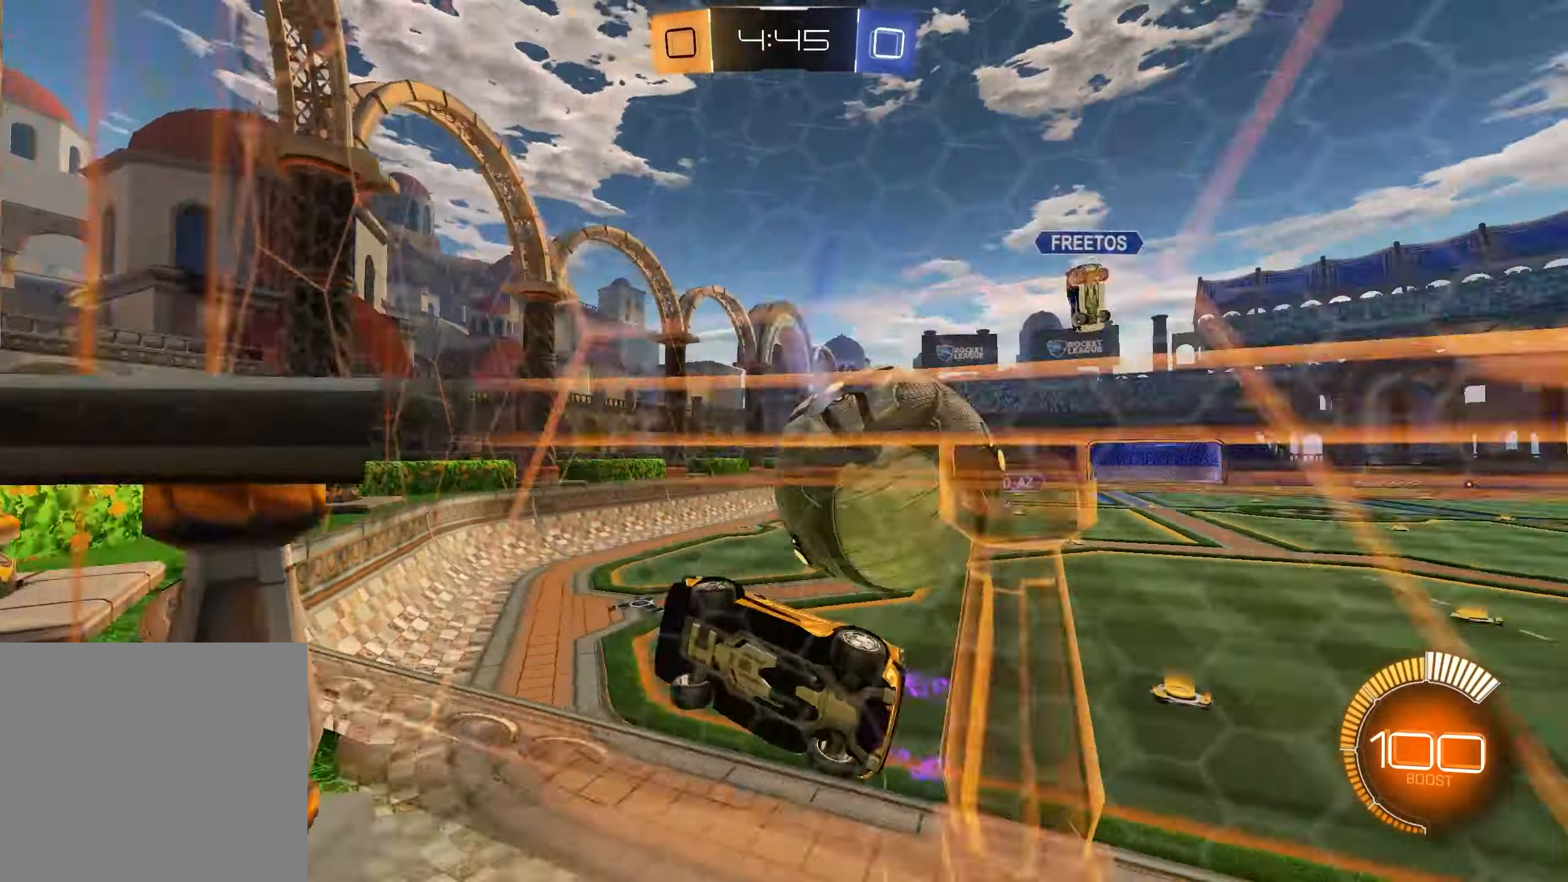
{"buttons": ["L1", "R2"], "left_stick": "right", "right_stick": "center", "events": [[233, "R1", "down"], [383, "R1", "up"], [500, "L1", "down"]]}
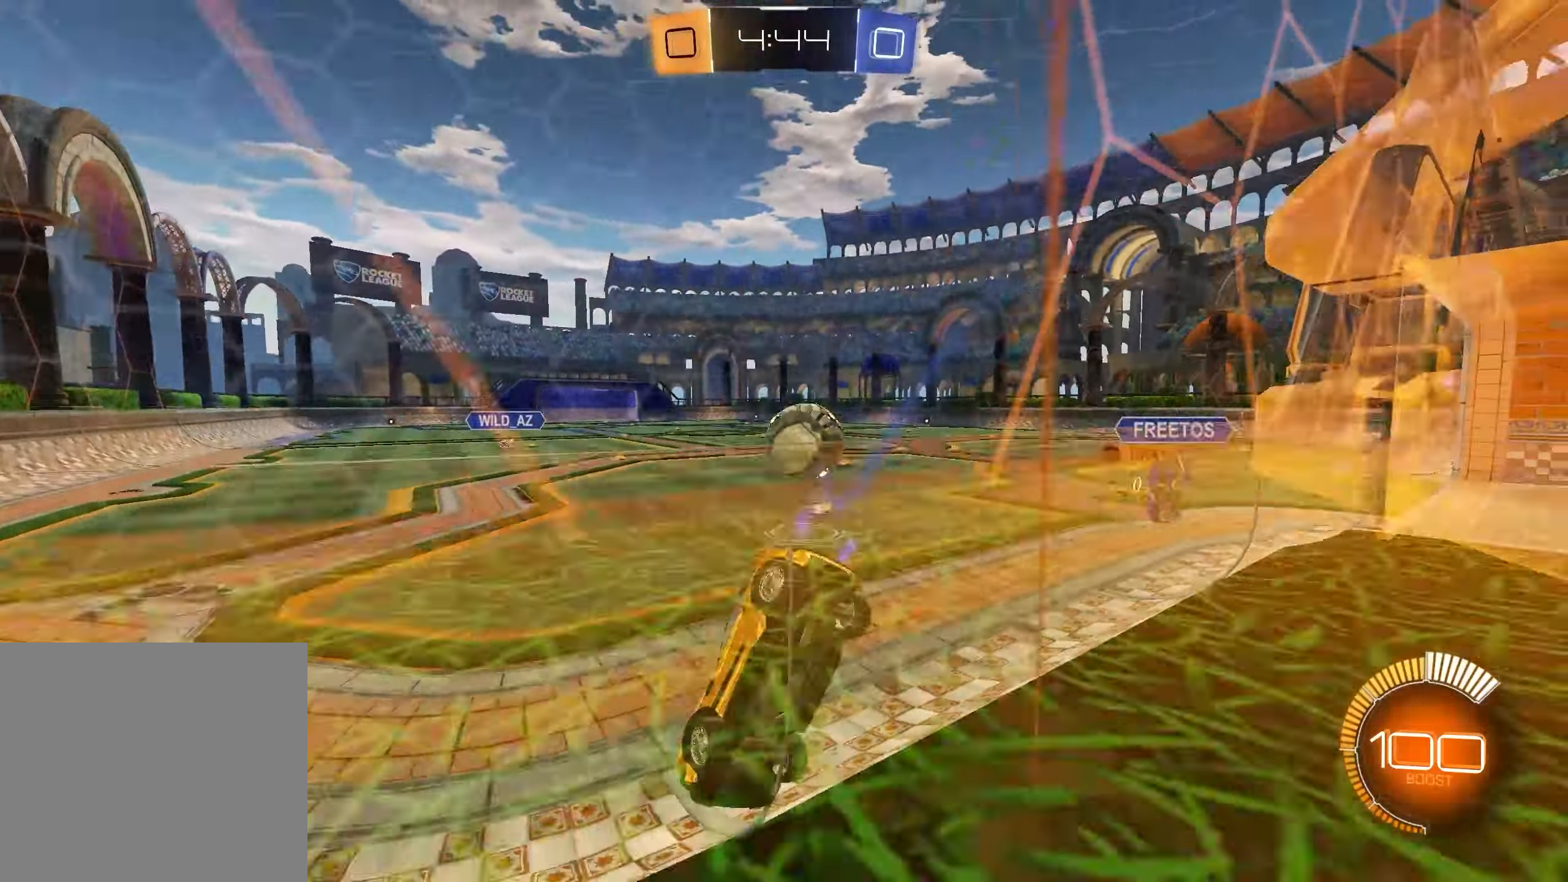
{"buttons": ["R2"], "left_stick": "right", "right_stick": "center", "events": [[350, "L1", "up"]]}
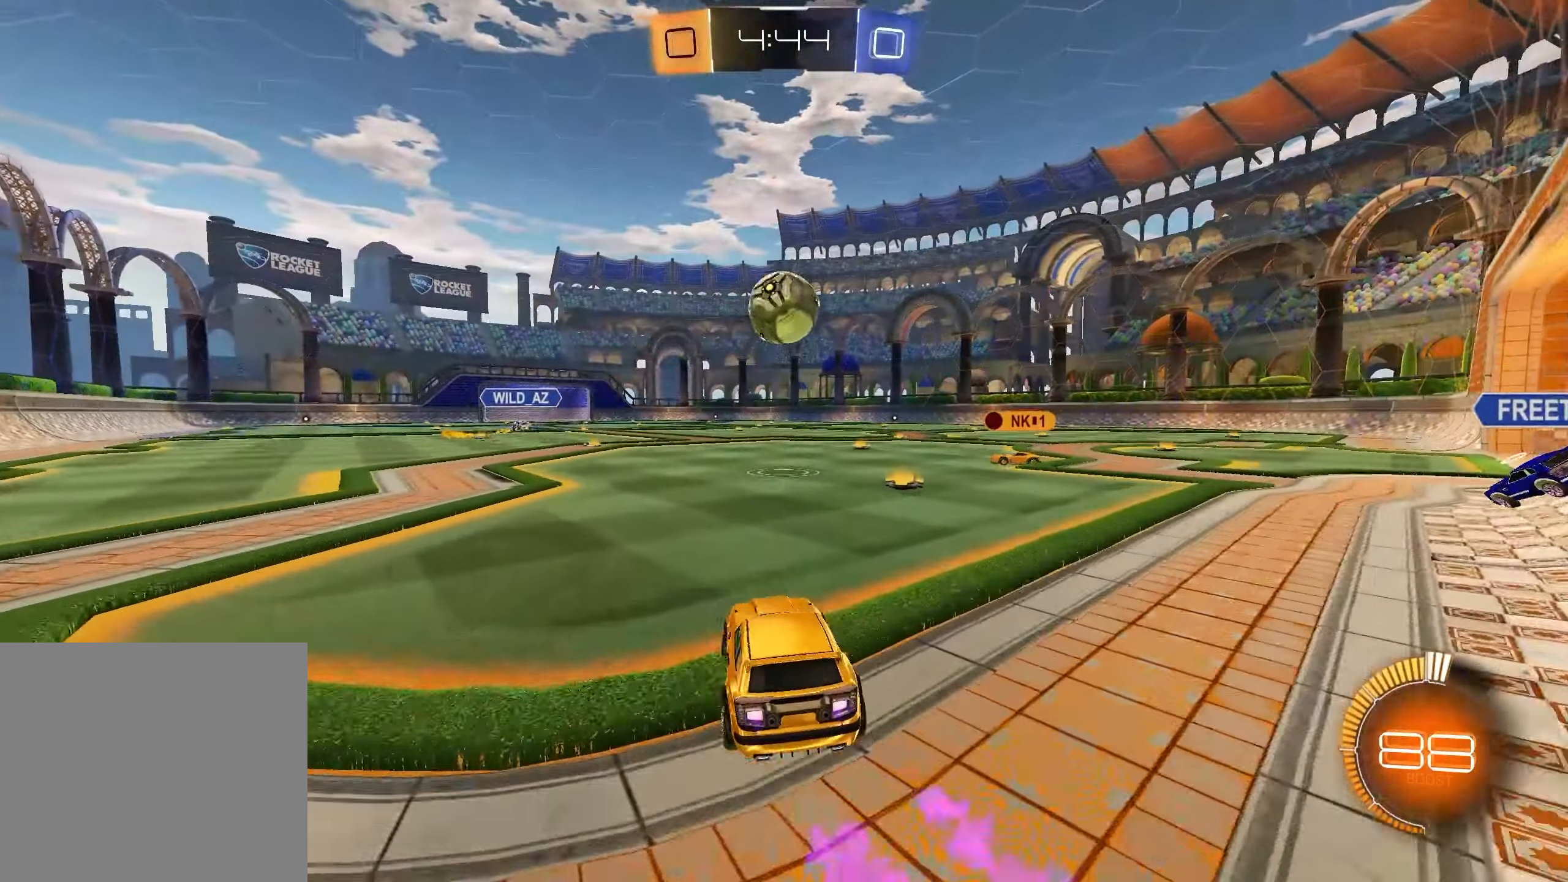
{"buttons": ["L1", "R2"], "left_stick": "right", "right_stick": "center", "events": [[50, "L1", "down"]]}
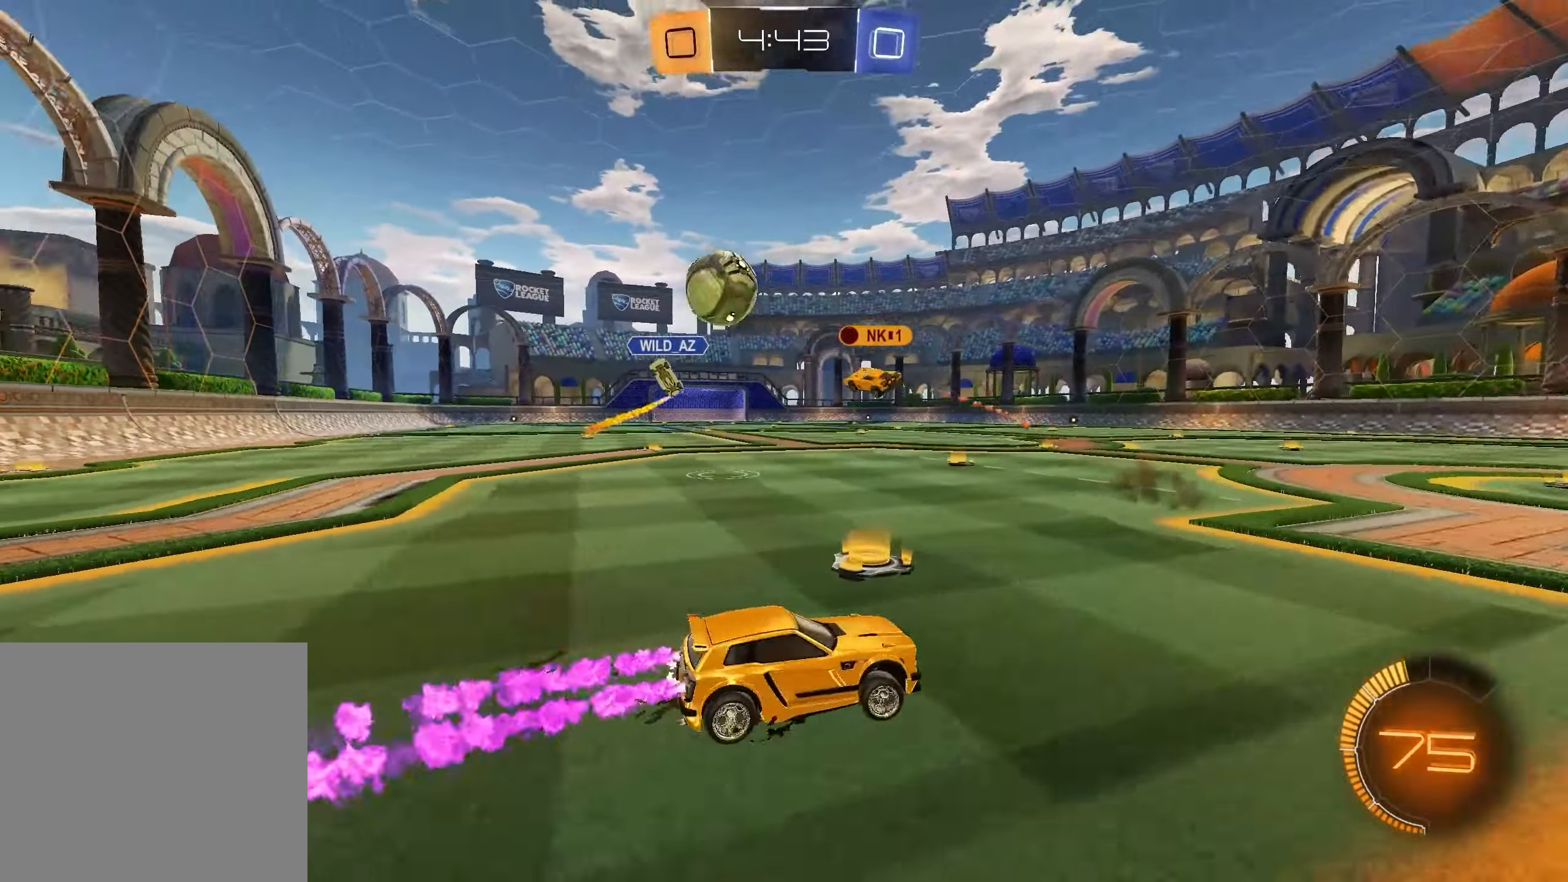
{"buttons": [], "left_stick": "left", "right_stick": "center", "events": [[50, "L1", "up"], [250, "left_stick", "center"], [400, "R2", "up"], [433, "left_stick", "left"]]}
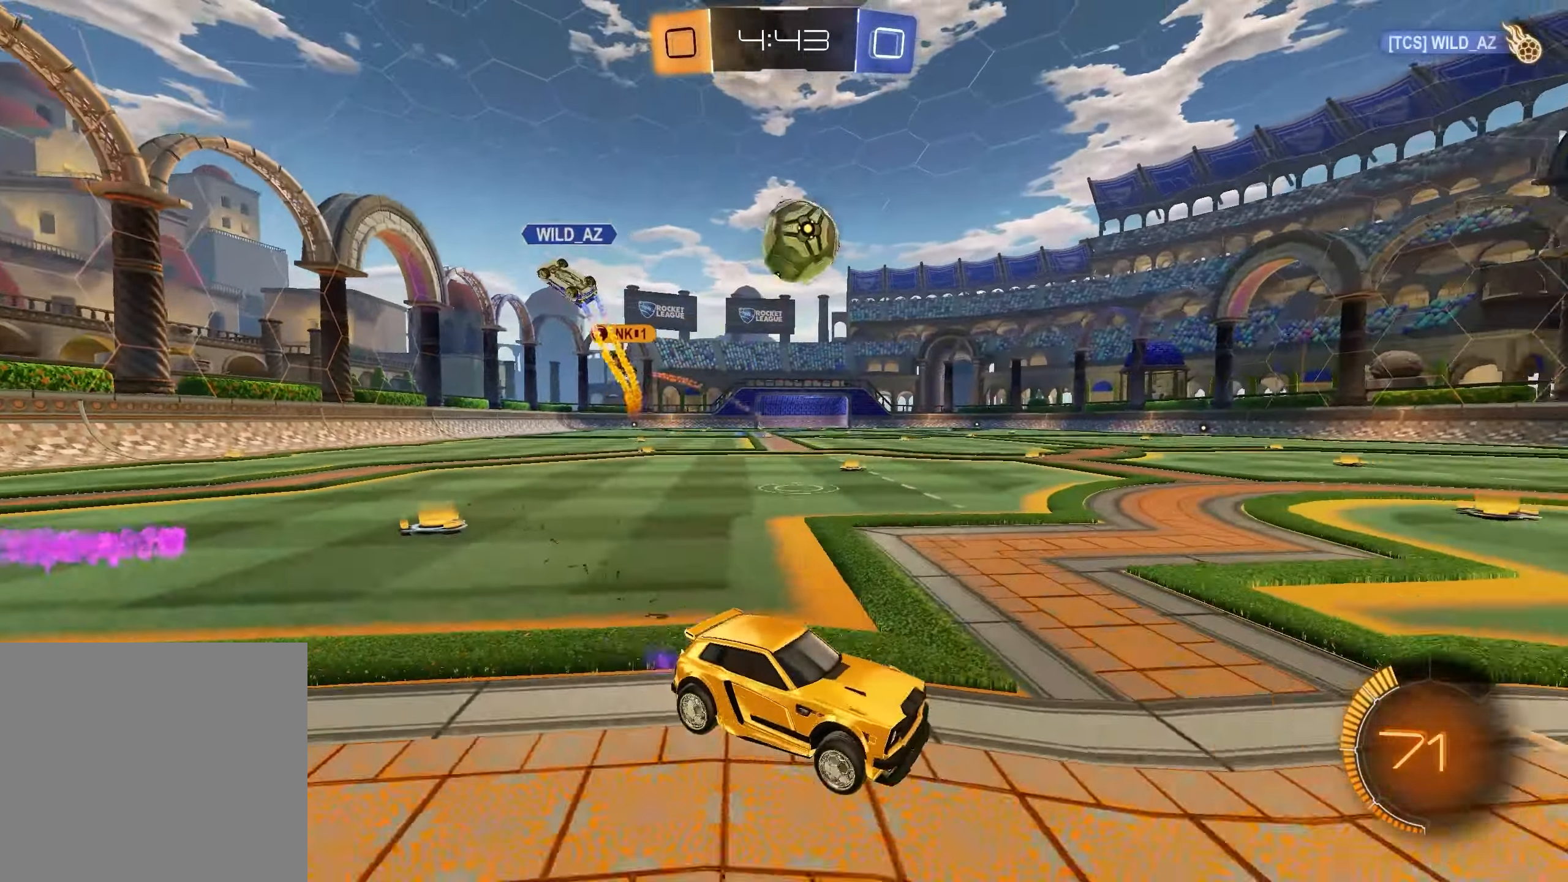
{"buttons": ["L1", "R2"], "left_stick": "down-right", "right_stick": "center", "events": [[33, "R2", "down"], [183, "A", "down"], [183, "L1", "down"], [200, "left_stick", "down"], [333, "A", "up"], [333, "L1", "up"], [333, "left_stick", "center"], [367, "A", "down"], [367, "L1", "down"], [417, "left_stick", "down-right"], [467, "A", "up"]]}
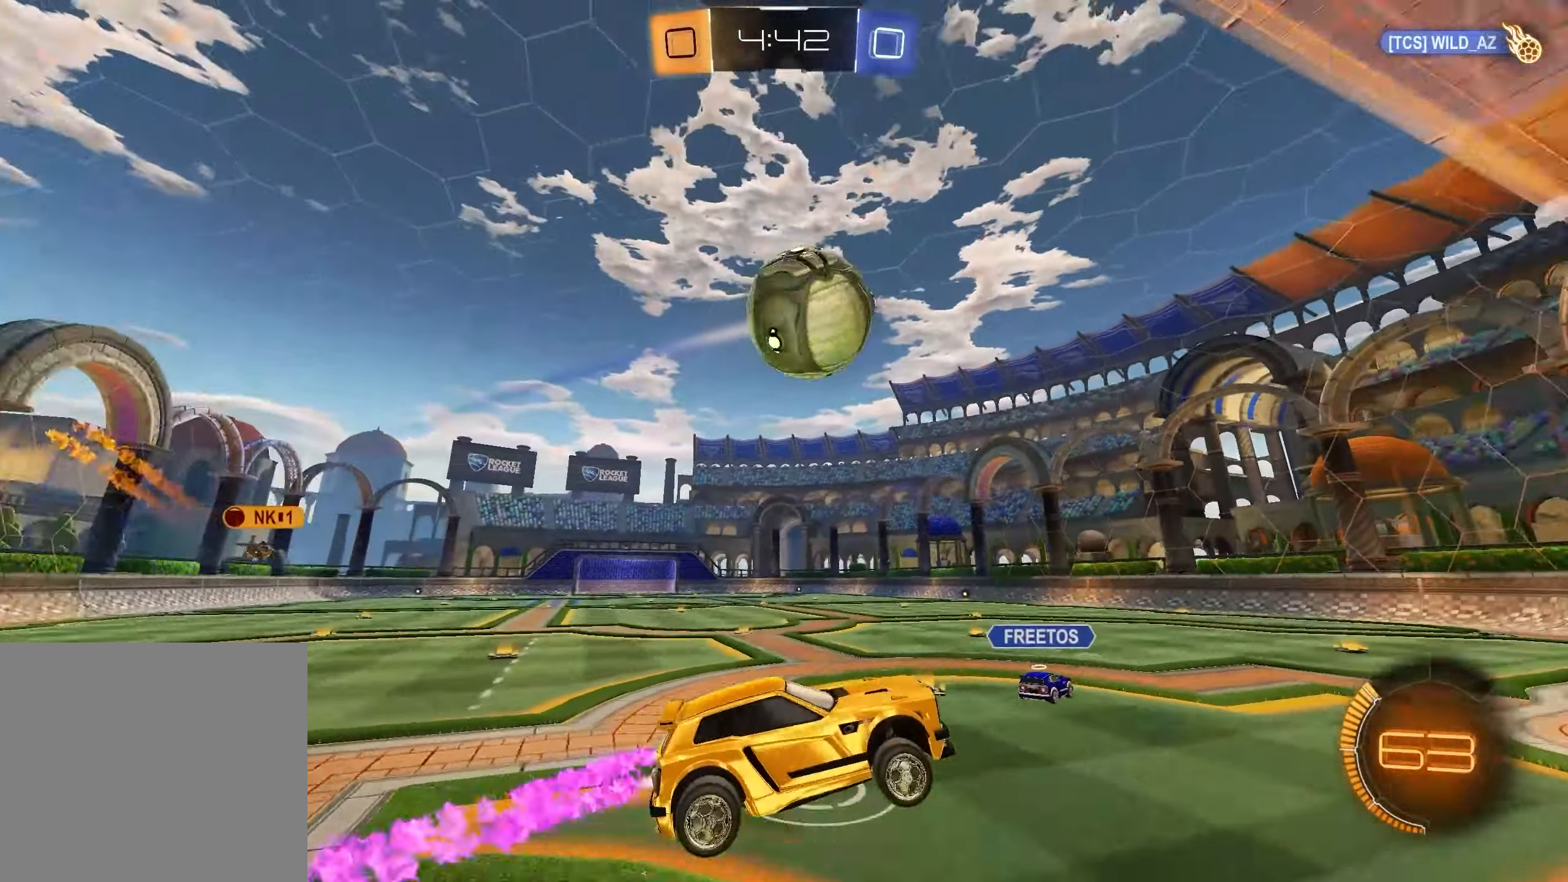
{"buttons": ["X", "R2"], "left_stick": "down", "right_stick": "center", "events": [[83, "left_stick", "center"], [133, "X", "down"], [233, "X", "up"], [233, "left_stick", "down"], [433, "X", "down"], [467, "L1", "up"]]}
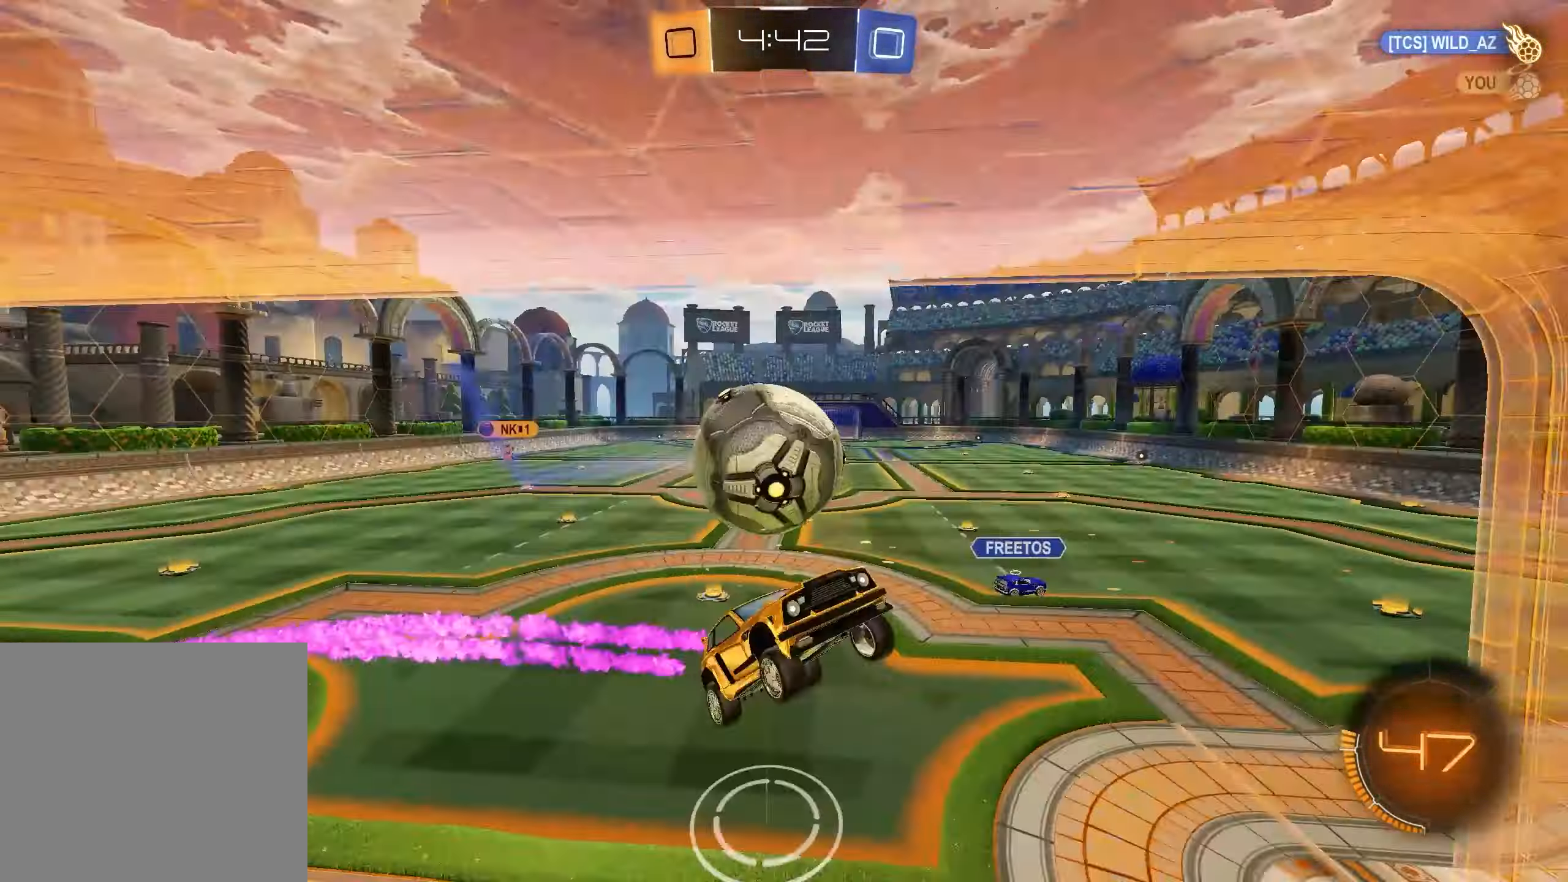
{"buttons": ["R2"], "left_stick": "down", "right_stick": "center", "events": [[33, "X", "up"]]}
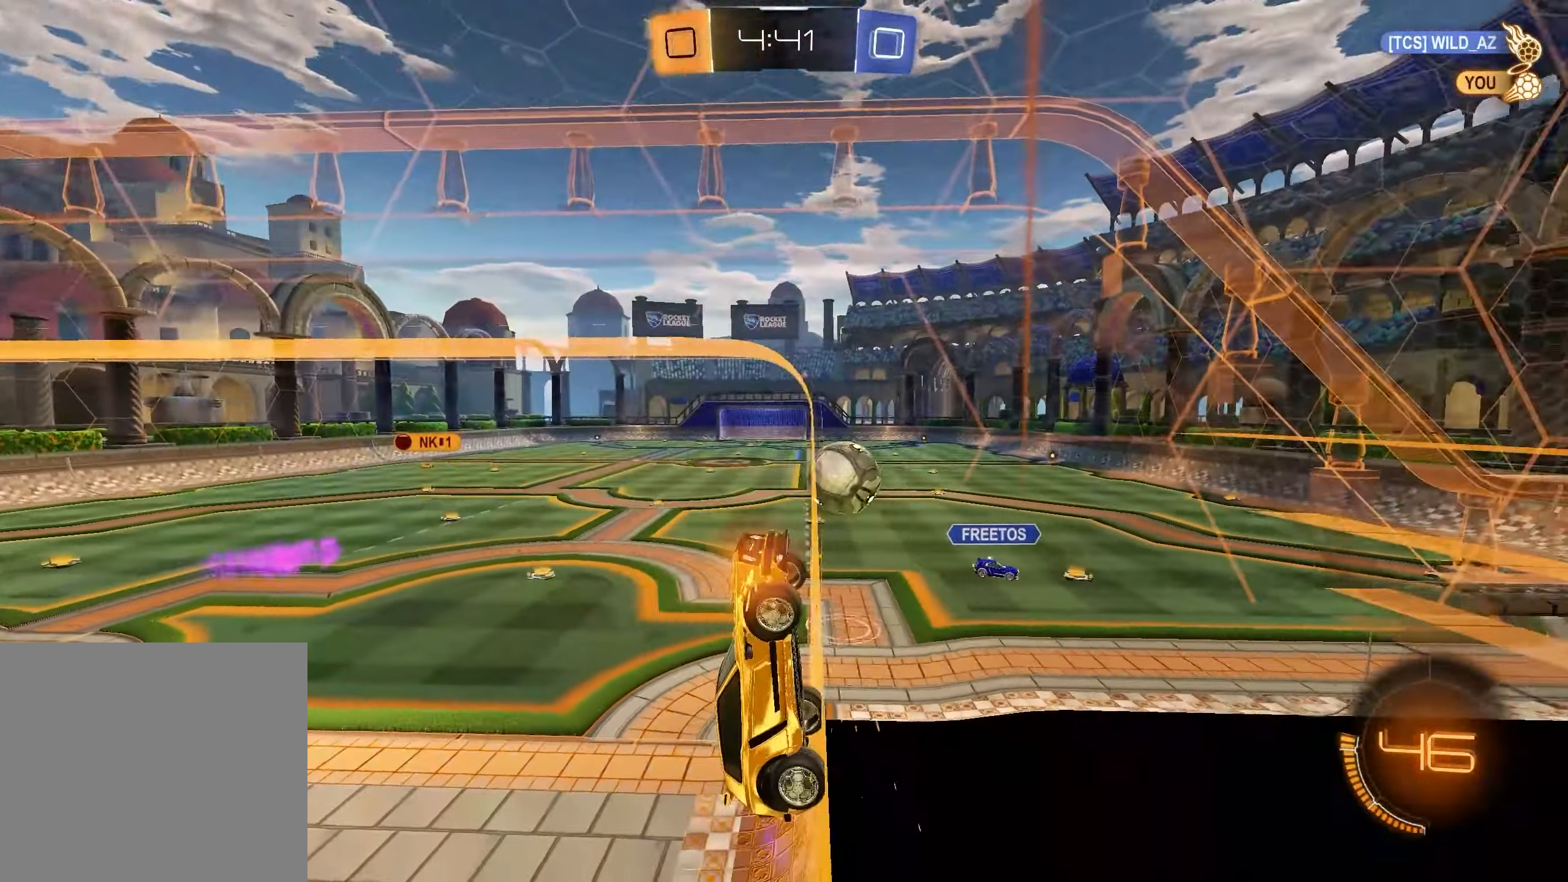
{"buttons": ["R2"], "left_stick": "down-right", "right_stick": "center", "events": [[350, "left_stick", "down-right"], [383, "A", "down"], [467, "A", "up"]]}
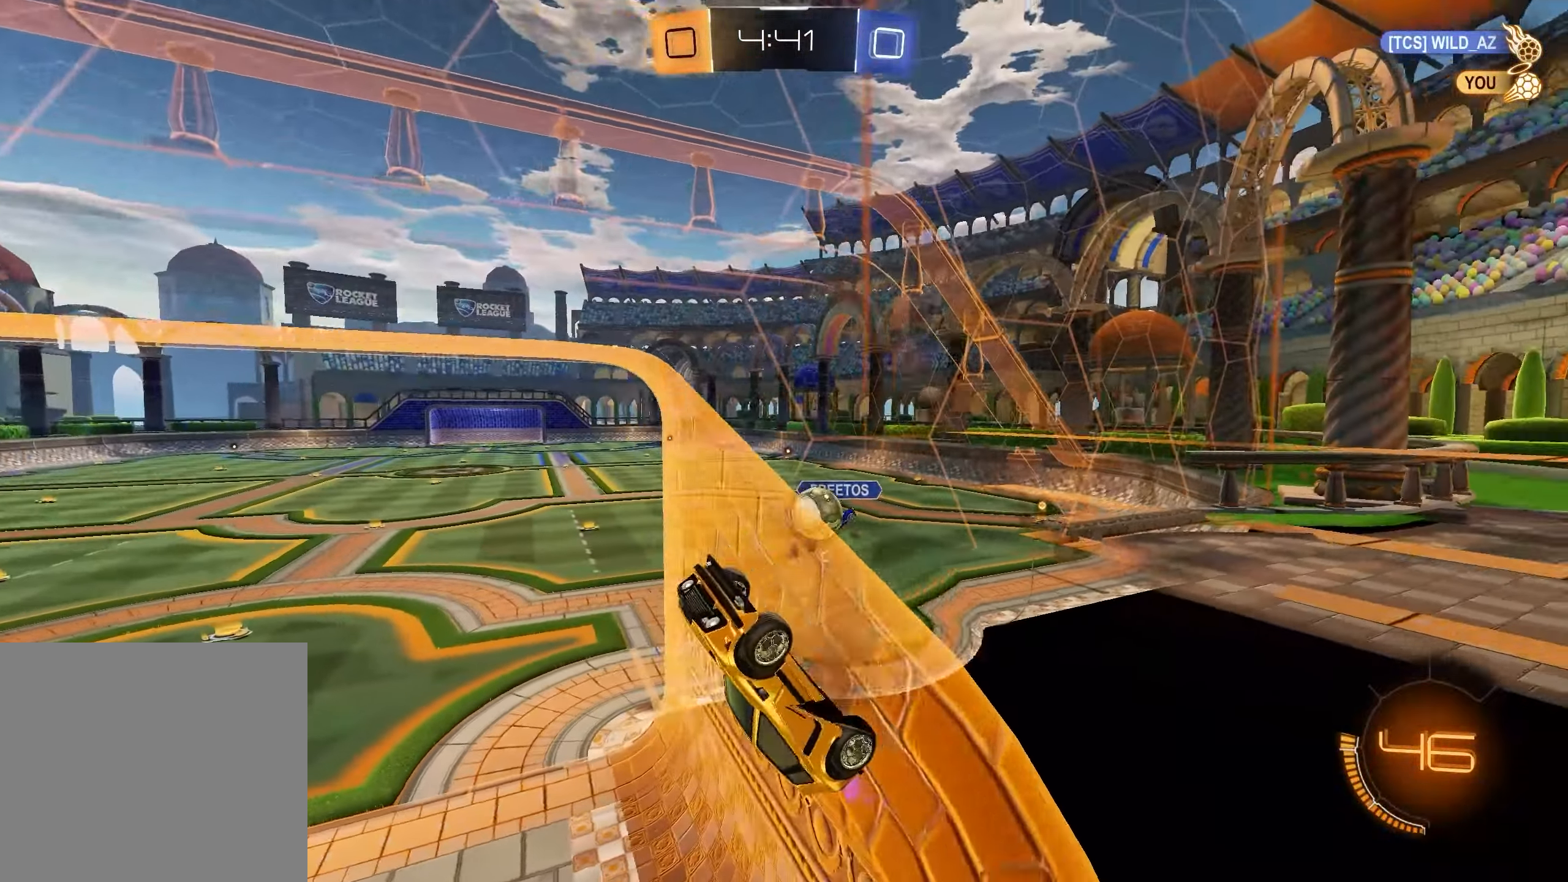
{"buttons": ["B", "R2"], "left_stick": "down", "right_stick": "center", "events": [[83, "B", "down"], [233, "left_stick", "down"]]}
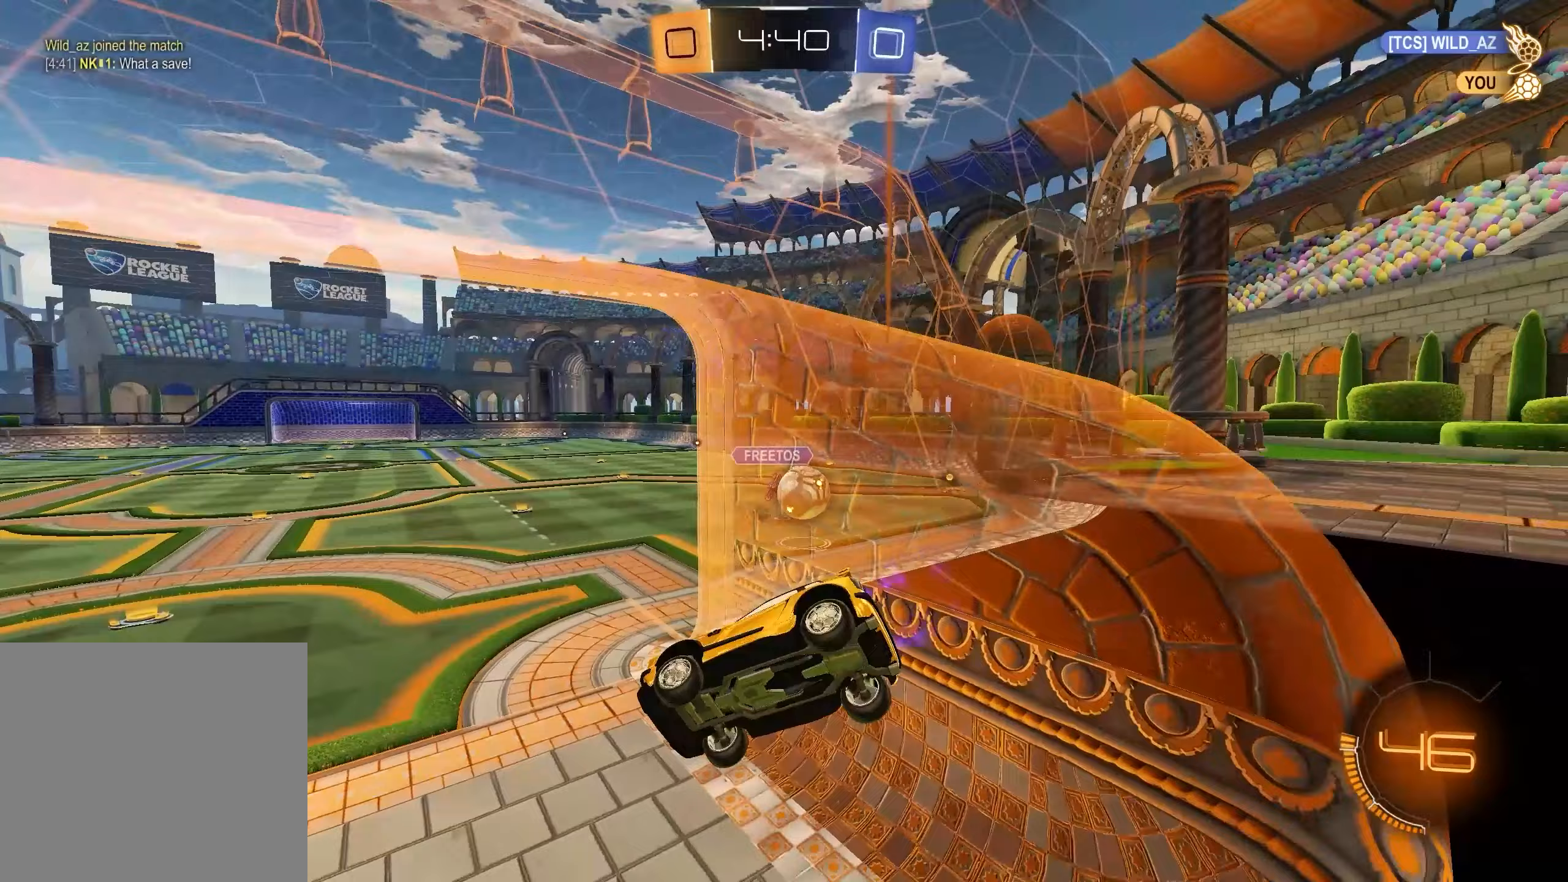
{"buttons": ["R2"], "left_stick": "right", "right_stick": "center", "events": [[83, "B", "up"], [117, "left_stick", "right"], [183, "left_stick", "up-right"], [433, "left_stick", "right"]]}
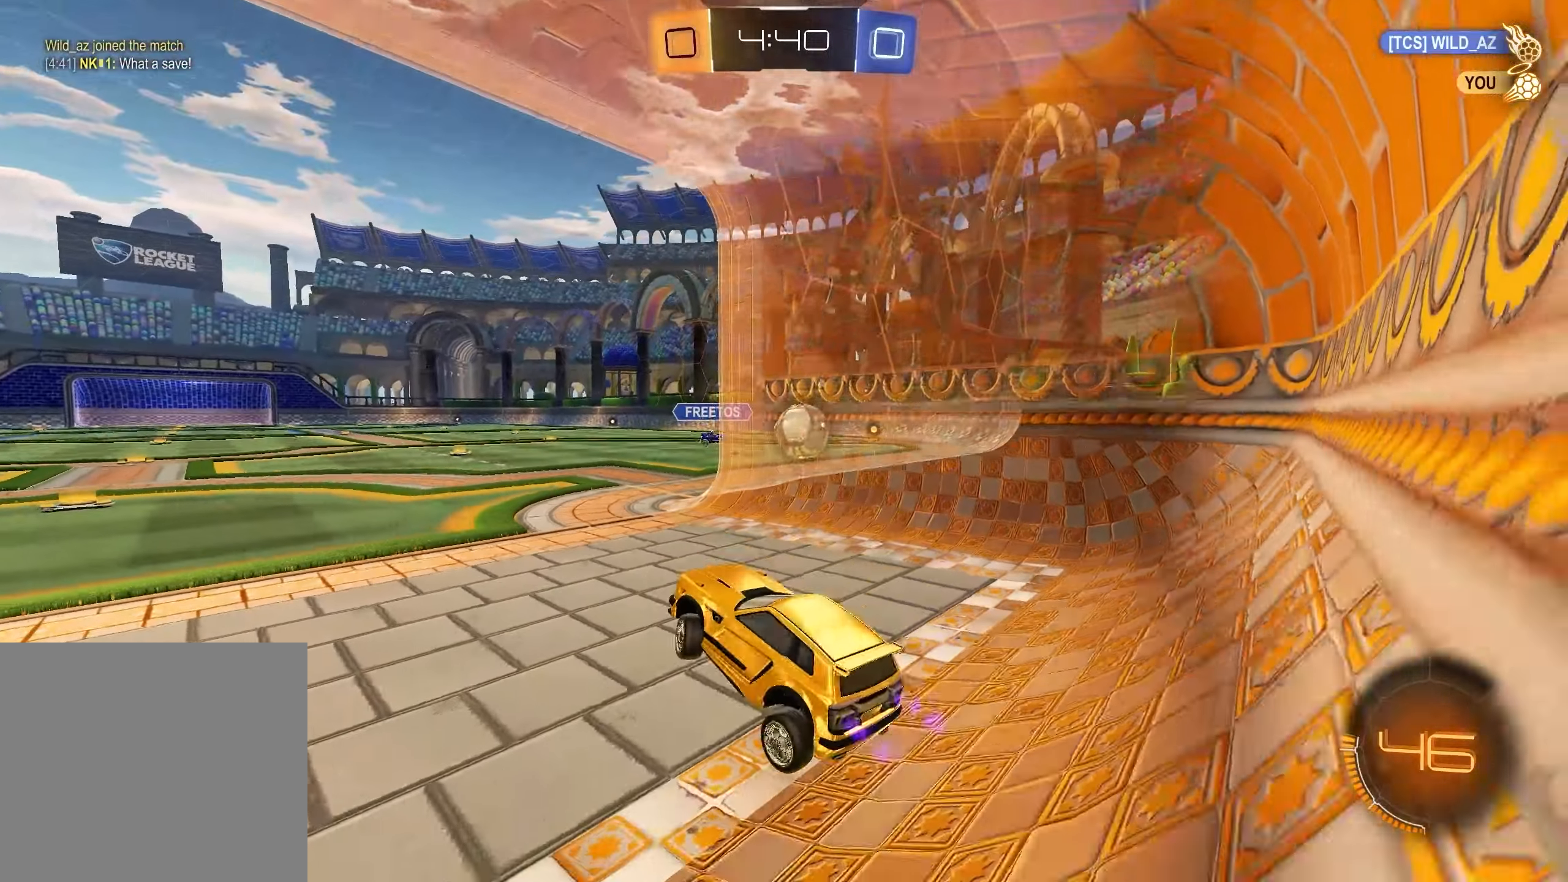
{"buttons": ["R2"], "left_stick": "center", "right_stick": "center", "events": [[267, "left_stick", "center"]]}
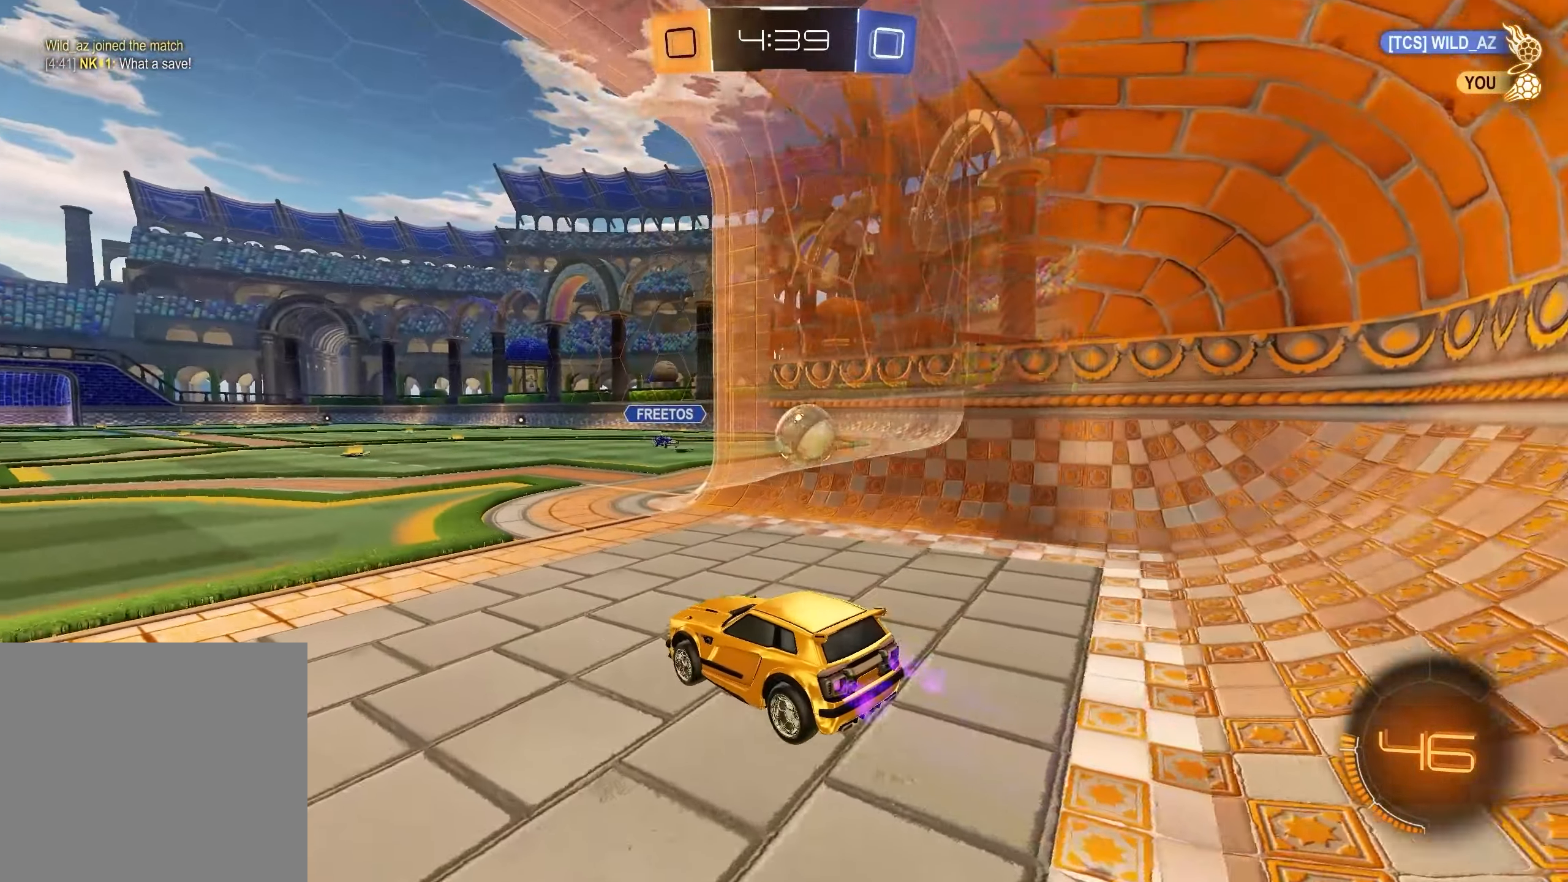
{"buttons": ["R2"], "left_stick": "down-right", "right_stick": "center", "events": [[283, "left_stick", "right"], [500, "left_stick", "down-right"]]}